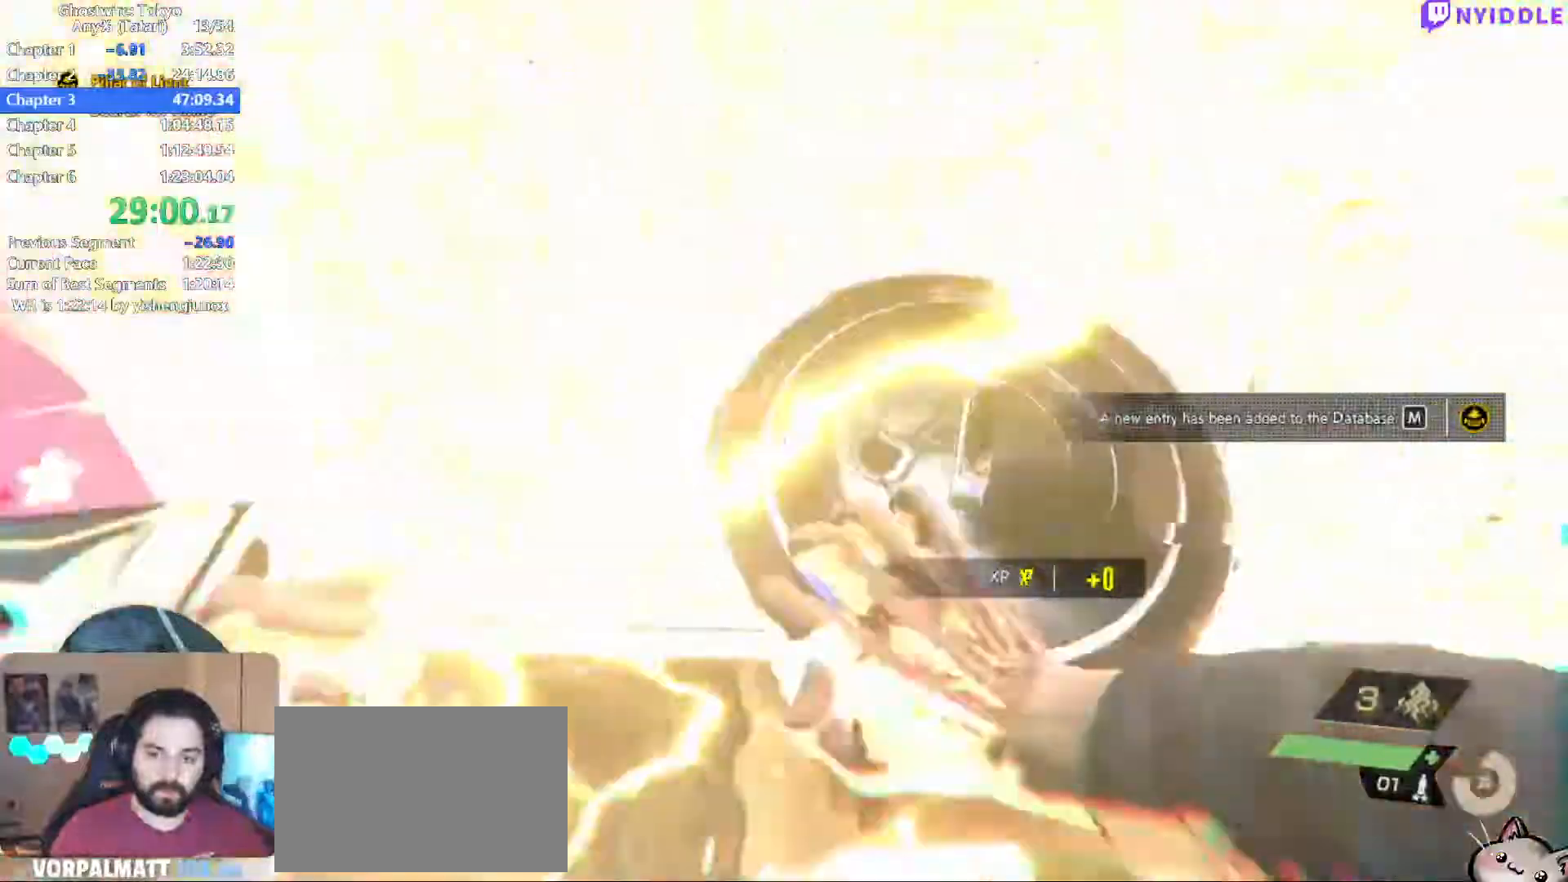
Gameplay with keyboard and mouse; each line is a JSON object with the keys and mouse buttons held at the frame after it. "events" lists presses ("down") and releases ("up") of "1", "2", "3", "4", "5", "a", "alt", "c", "ctrl", "d", "e", "escape", "f", "q", "r", "s", "shift", "space", "tab", "v", "w", "x", "z", "mouse_left", "mouse_middle", "mouse_right", "mouse_wheel_up" and "mouse_wheel_down" between this image and that frame as [ms after this image, input, new state], when the widget could be followed in between. "mouse_left", "mouse_middle", "mouse_right", "mouse_wheel_up", "mouse_wheel_down" = the "left", "middle", "right", "wheel_up", "wheel_down" buttons of the "mouse" list. No other keys are recorded. Not read: mouse_move.
{"keys": ["shift", "w"], "mouse": []}
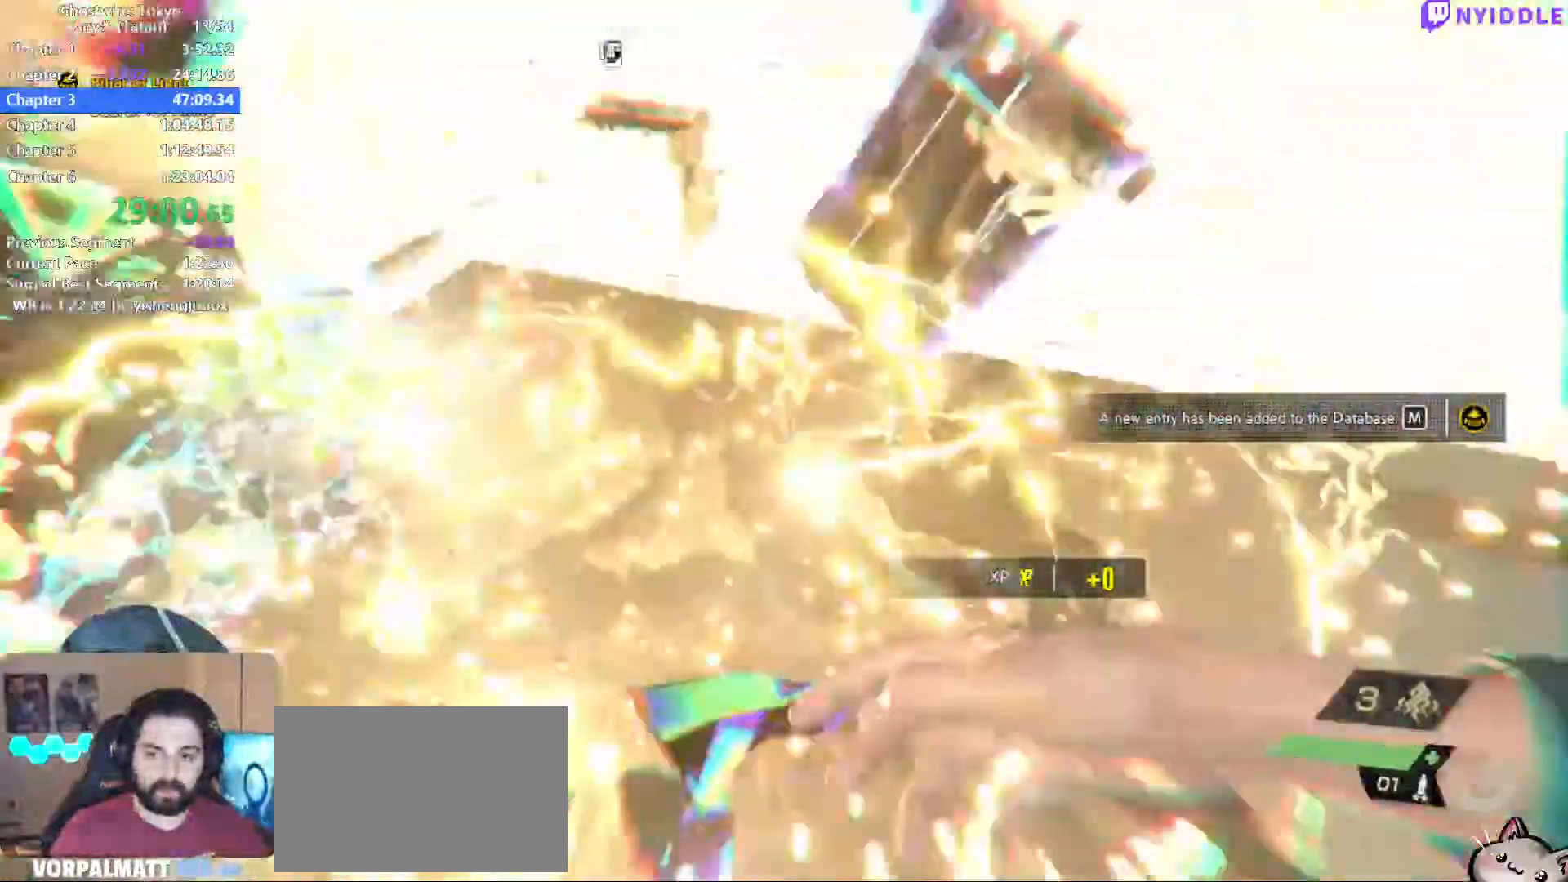
{"keys": [], "mouse": []}
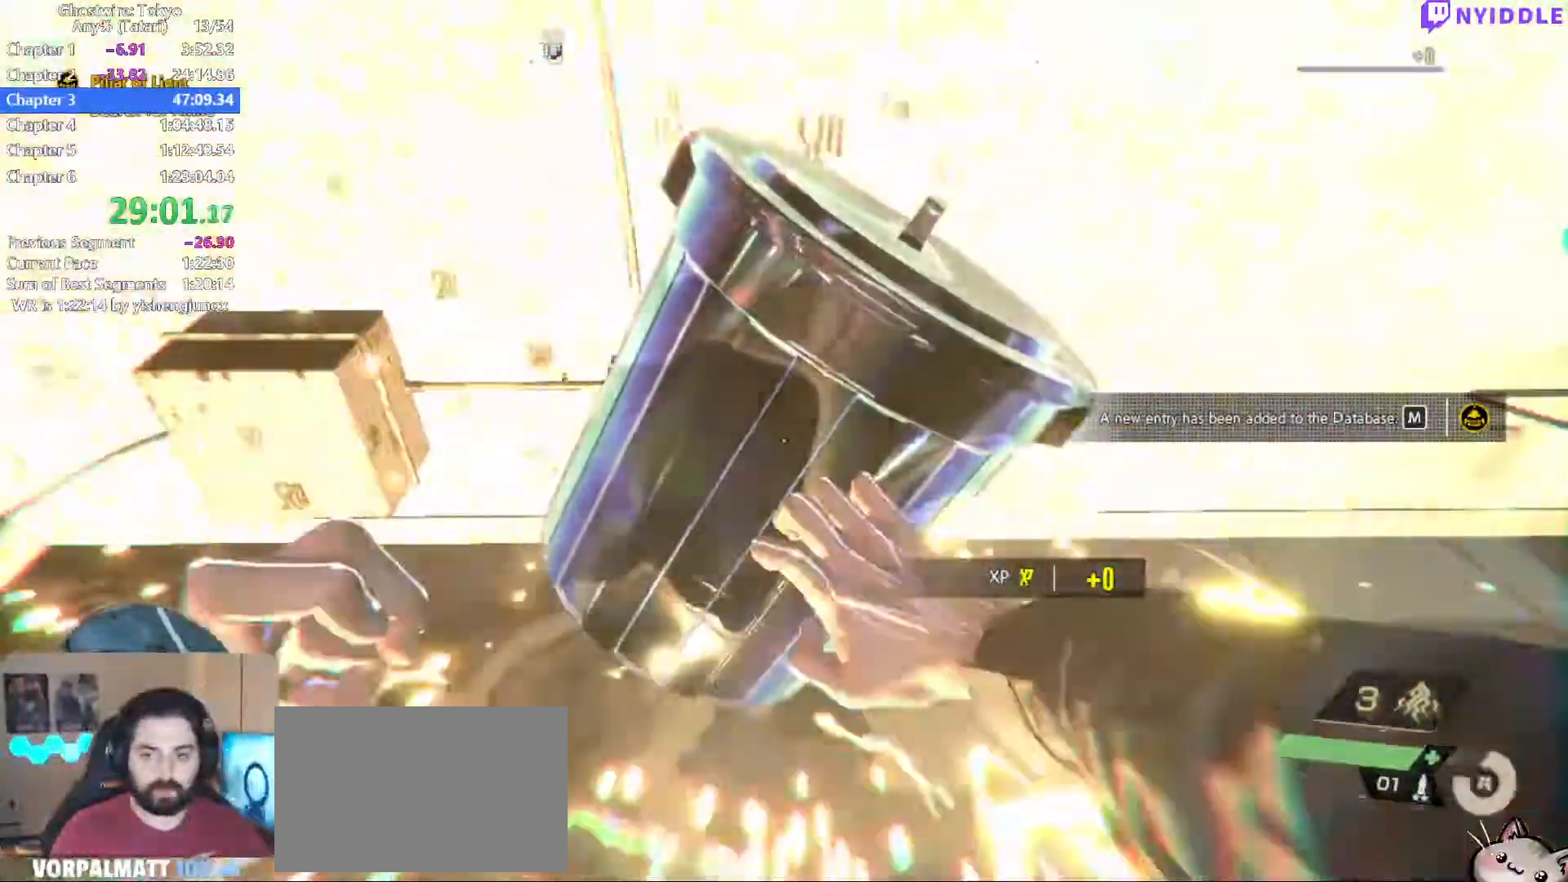
{"keys": ["shift", "w"], "mouse": ["right"], "events": [[100, "q", "down"], [167, "w", "down"], [200, "q", "up"], [334, "shift", "down"], [434, "mouse_right", "down"]]}
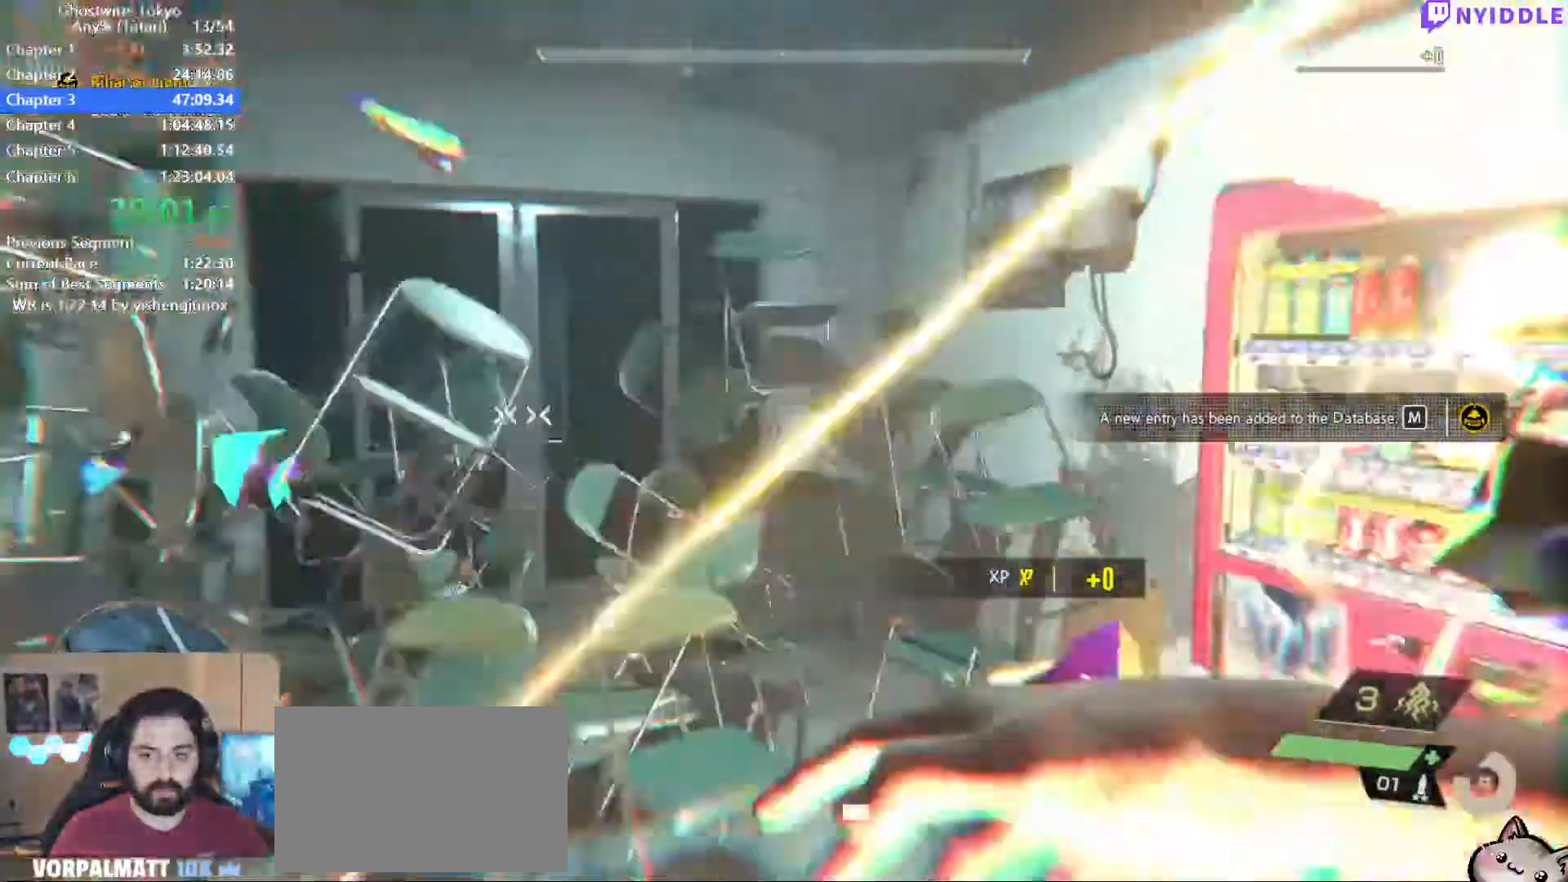
{"keys": ["shift", "w"], "mouse": [], "events": [[17, "mouse_right", "up"], [250, "1", "down"], [250, "space", "down"], [300, "space", "up"], [400, "1", "up"]]}
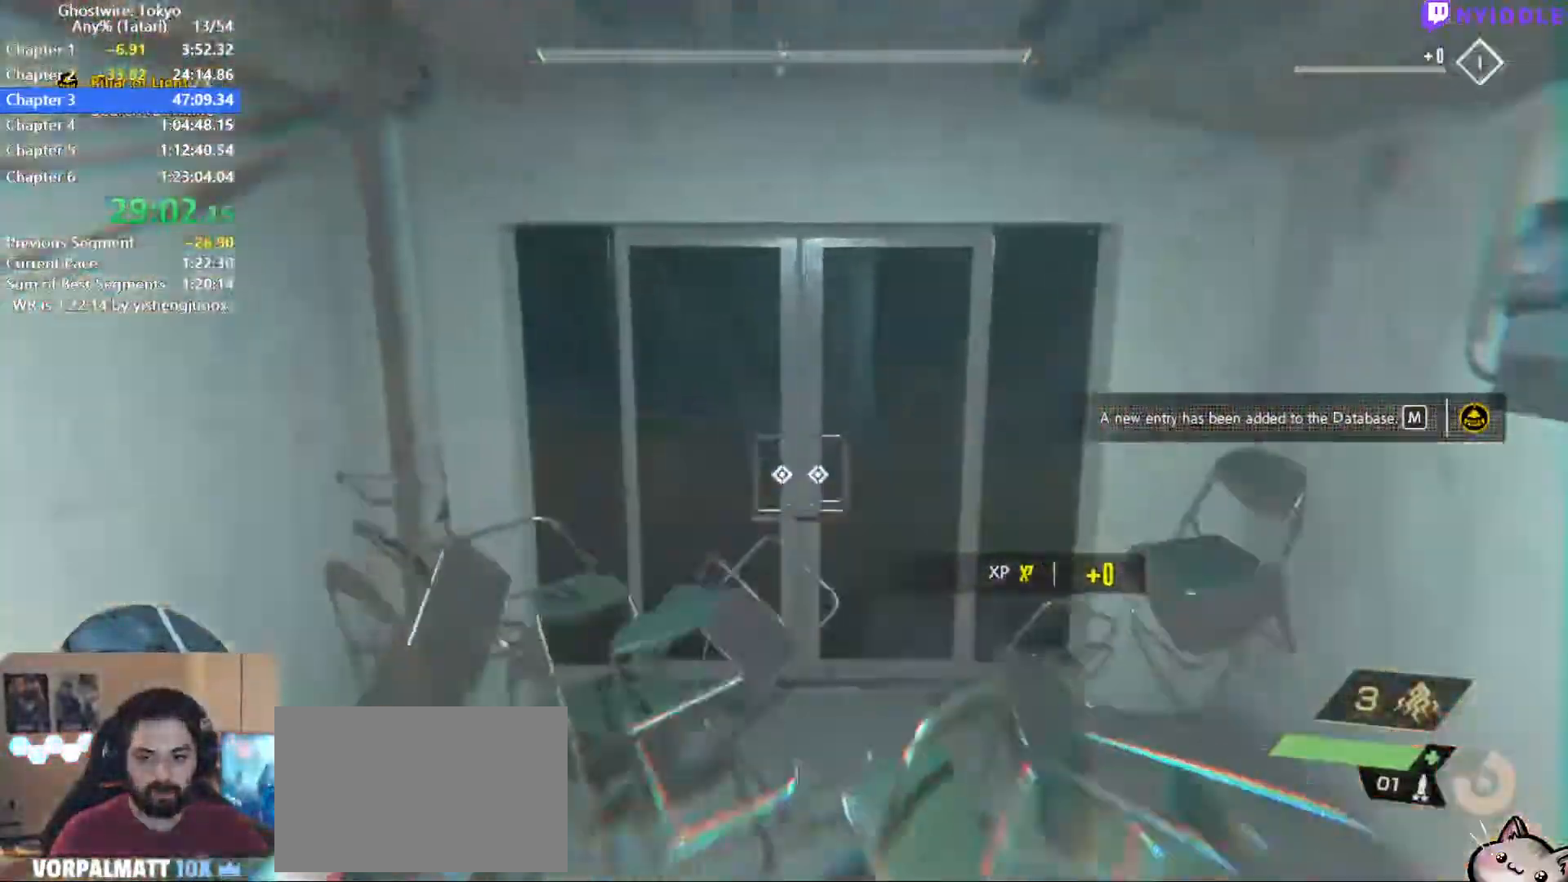
{"keys": ["f", "shift", "w"], "mouse": [], "events": [[217, "f", "down"], [267, "f", "up"], [367, "f", "down"], [417, "f", "up"], [500, "f", "down"]]}
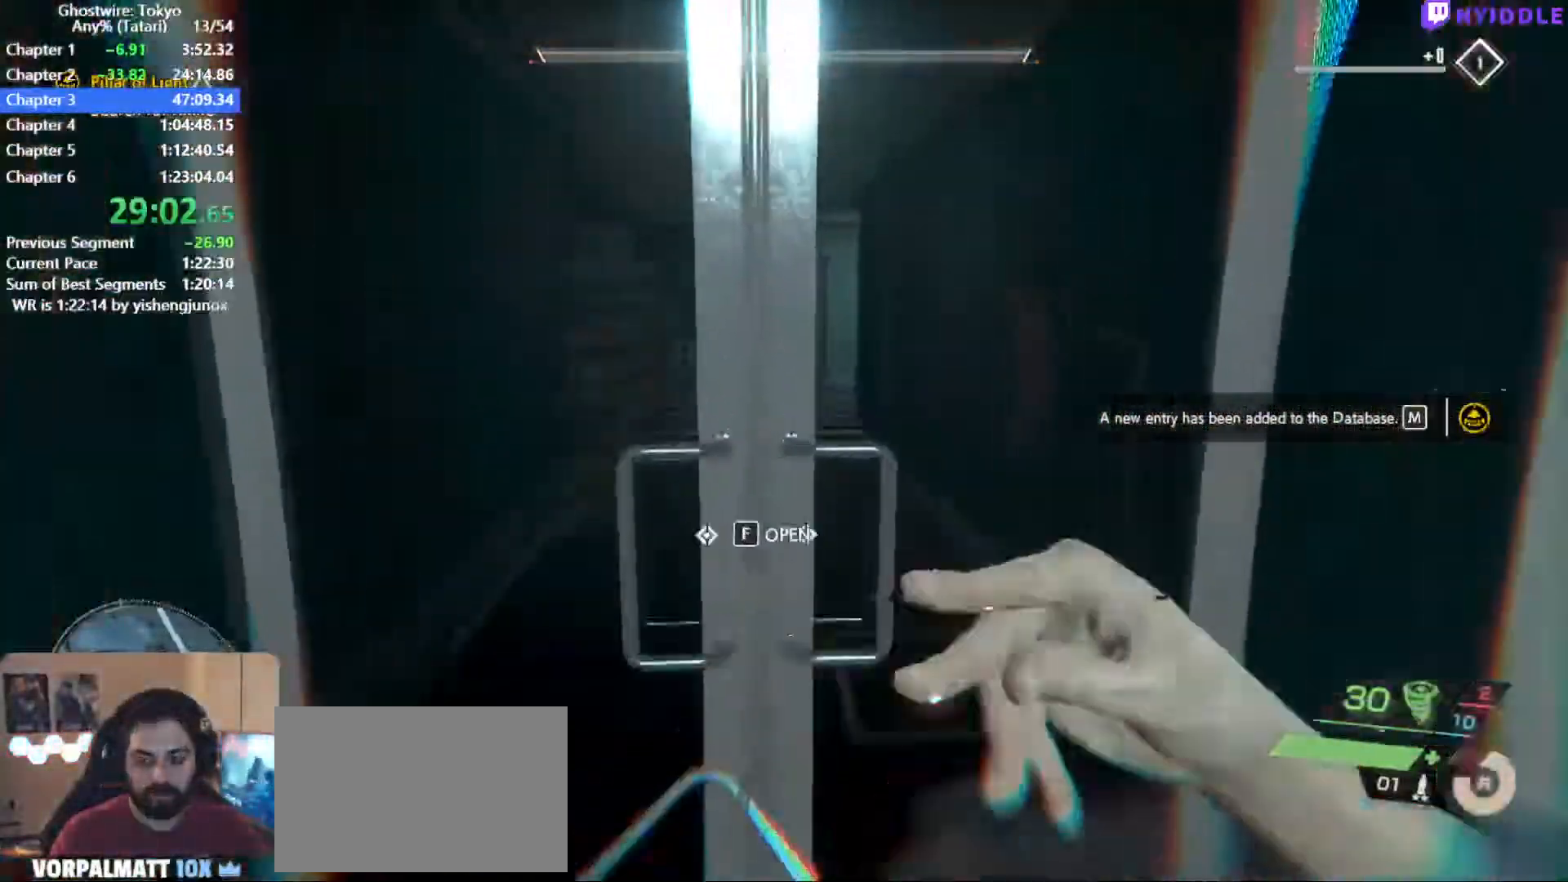
{"keys": ["shift", "w"], "mouse": [], "events": [[50, "f", "up"], [100, "f", "down"], [200, "f", "up"]]}
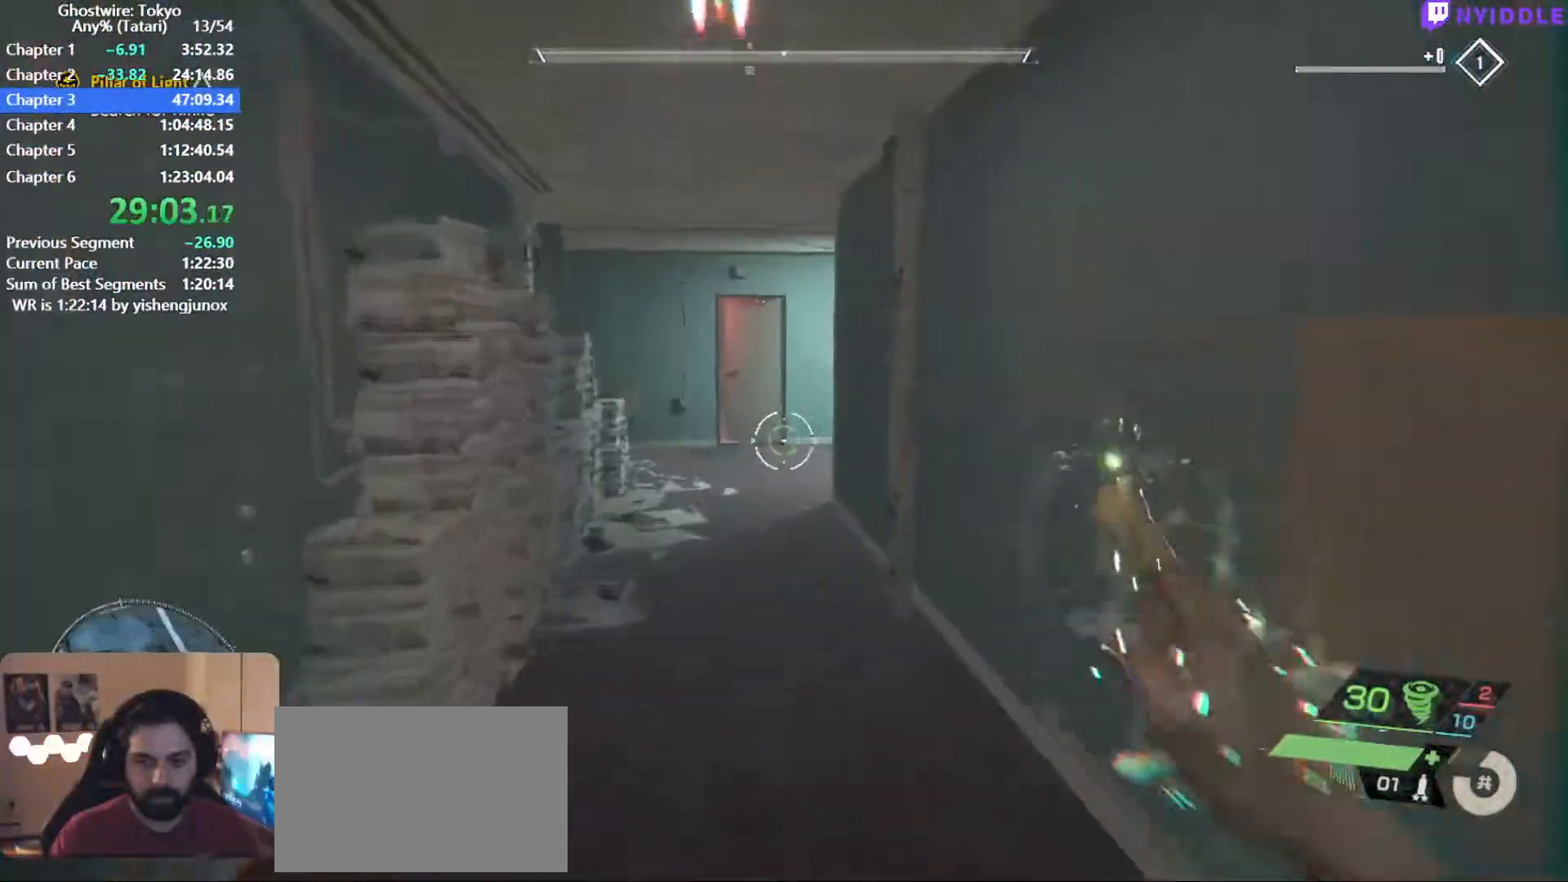
{"keys": ["shift", "w"], "mouse": [], "events": [[167, "space", "down"], [200, "space", "up"], [350, "mouse_right", "down"], [450, "mouse_right", "up"]]}
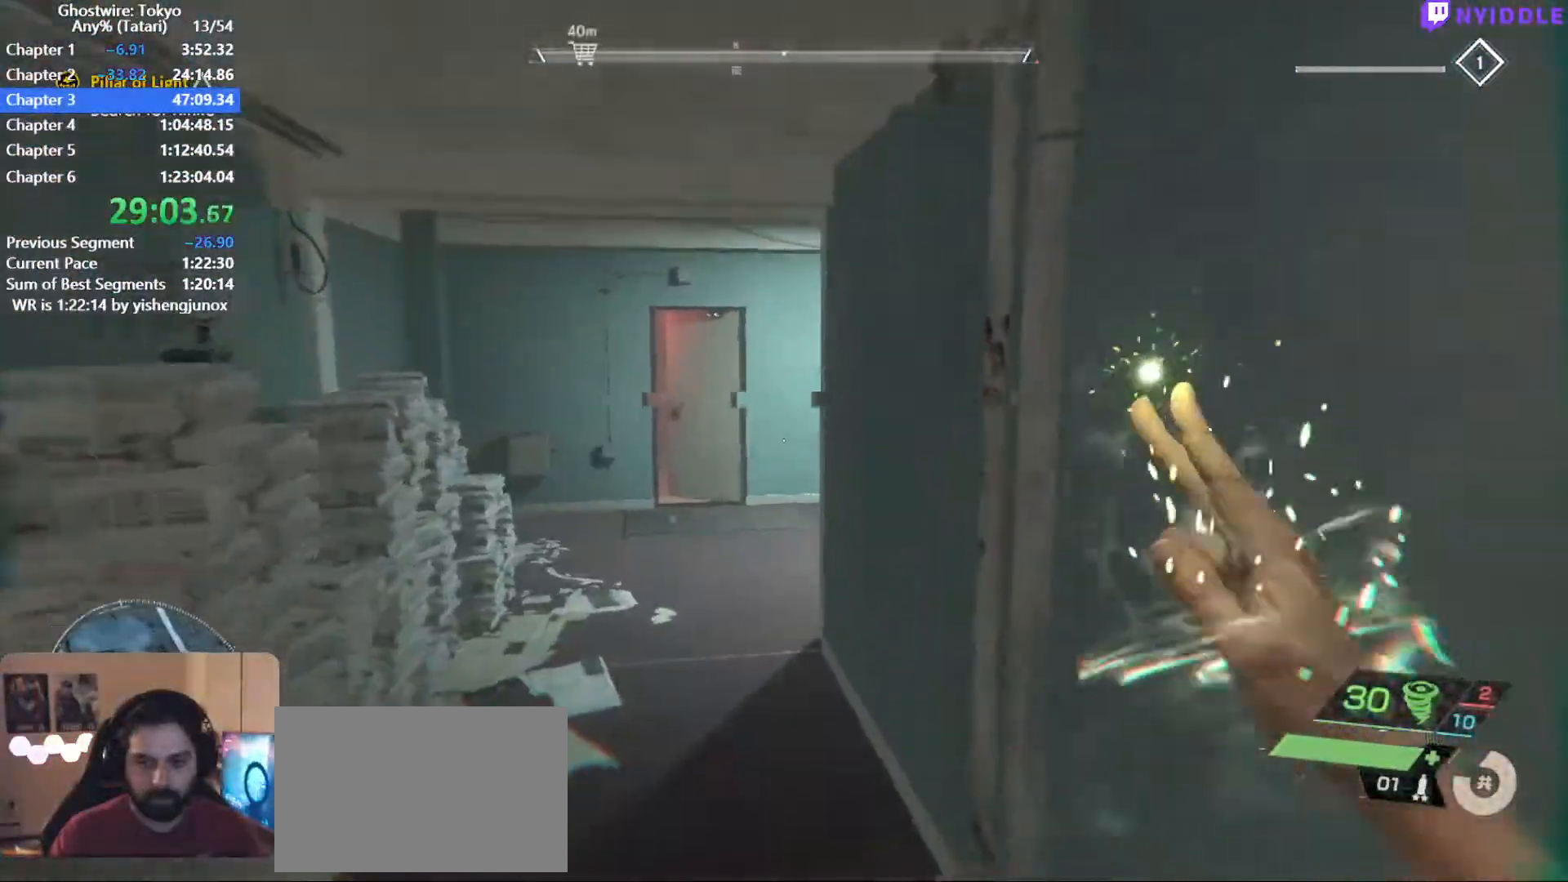
{"keys": ["shift", "w"], "mouse": [], "events": []}
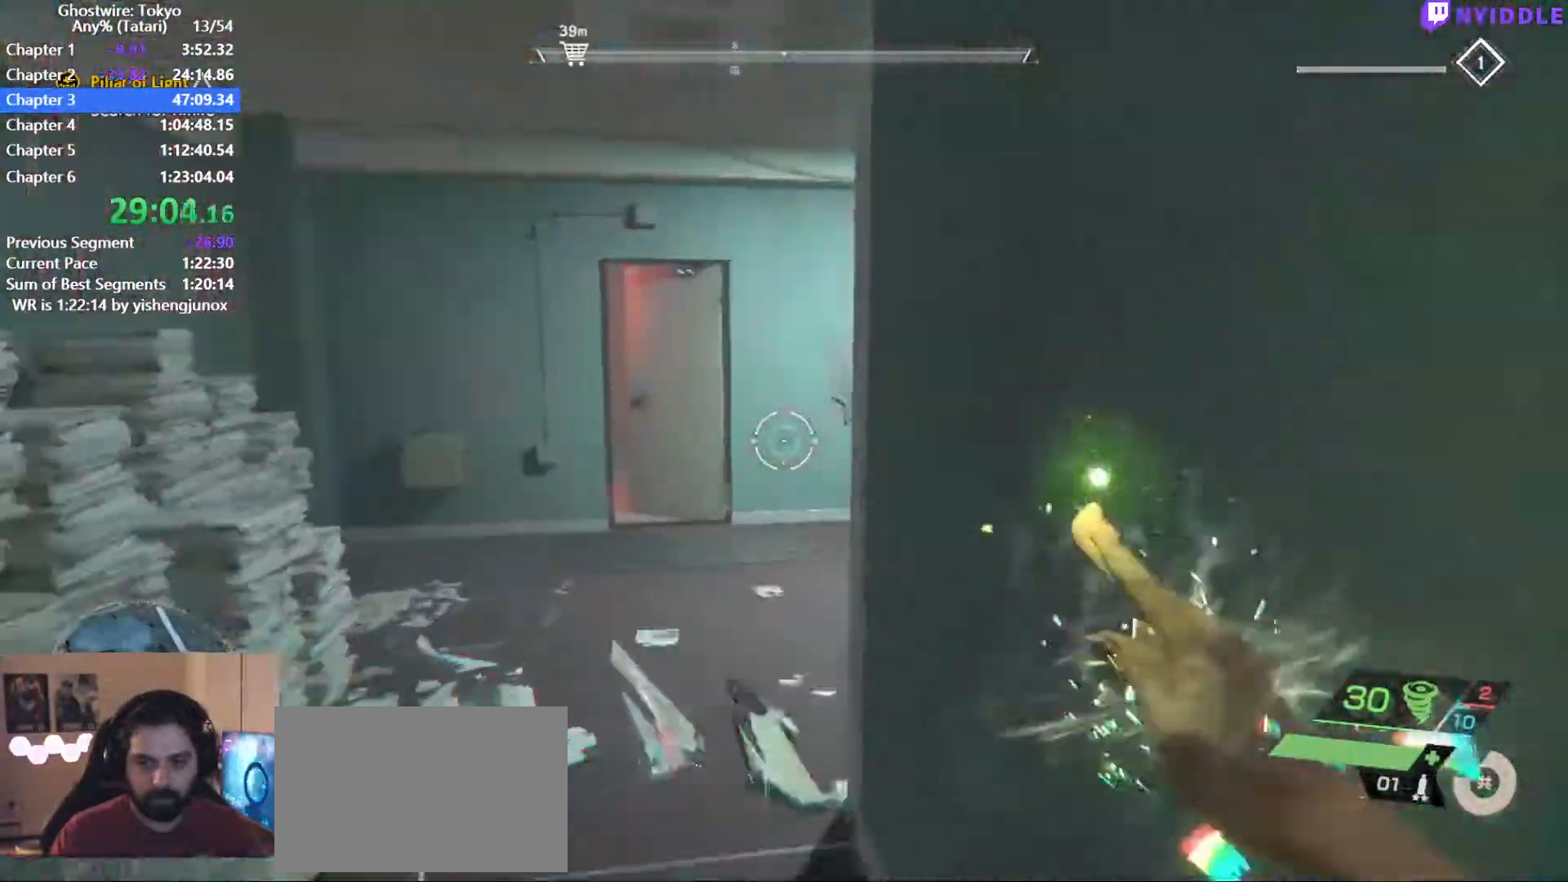
{"keys": ["shift", "w"], "mouse": [], "events": []}
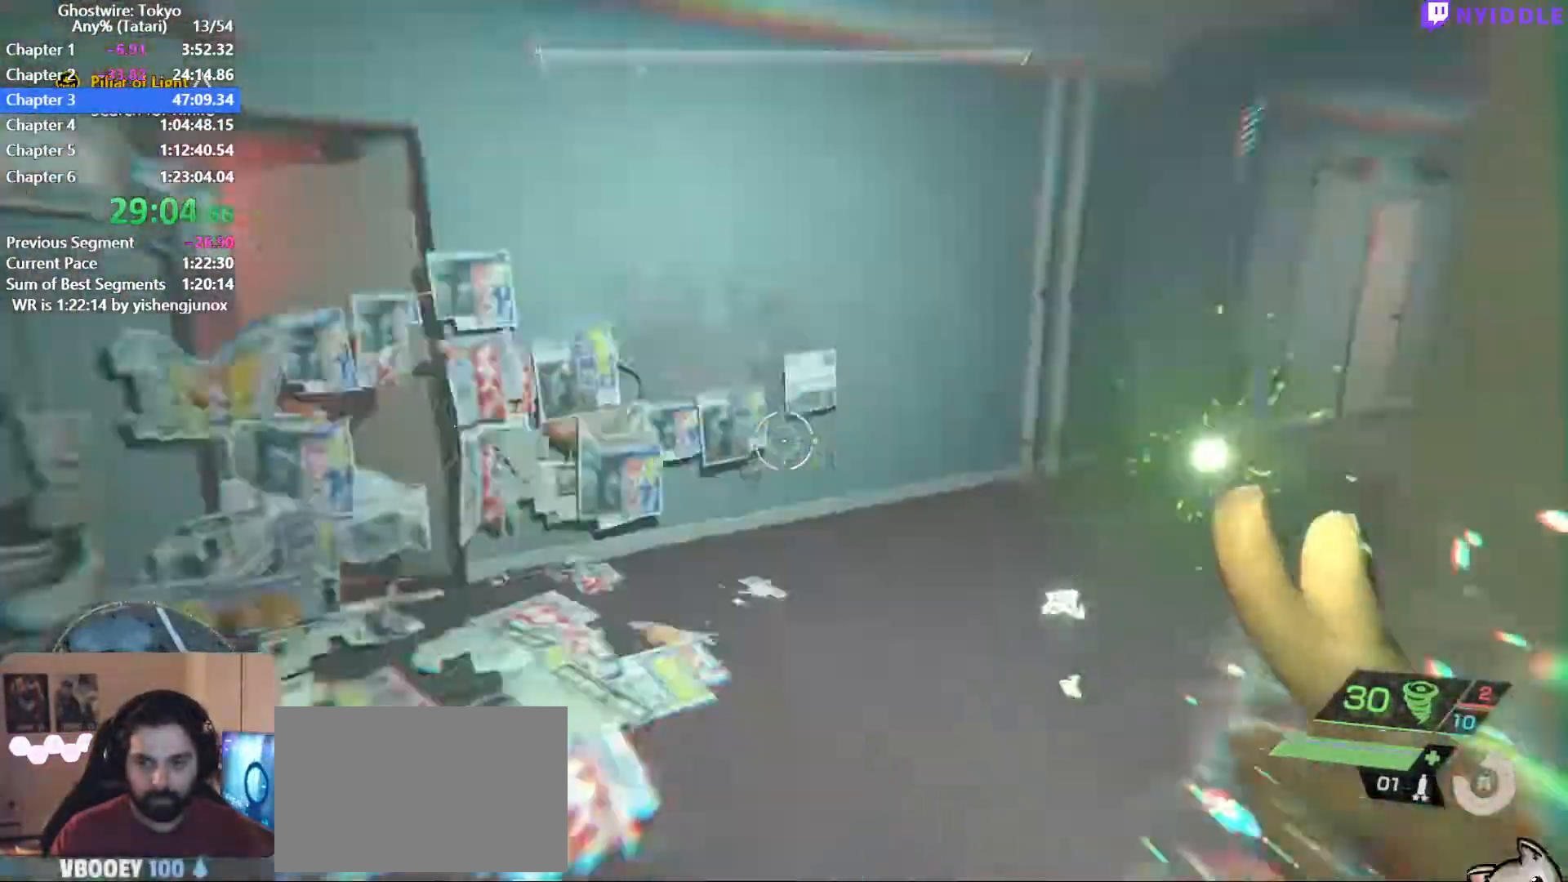
{"keys": ["shift", "w"], "mouse": [], "events": []}
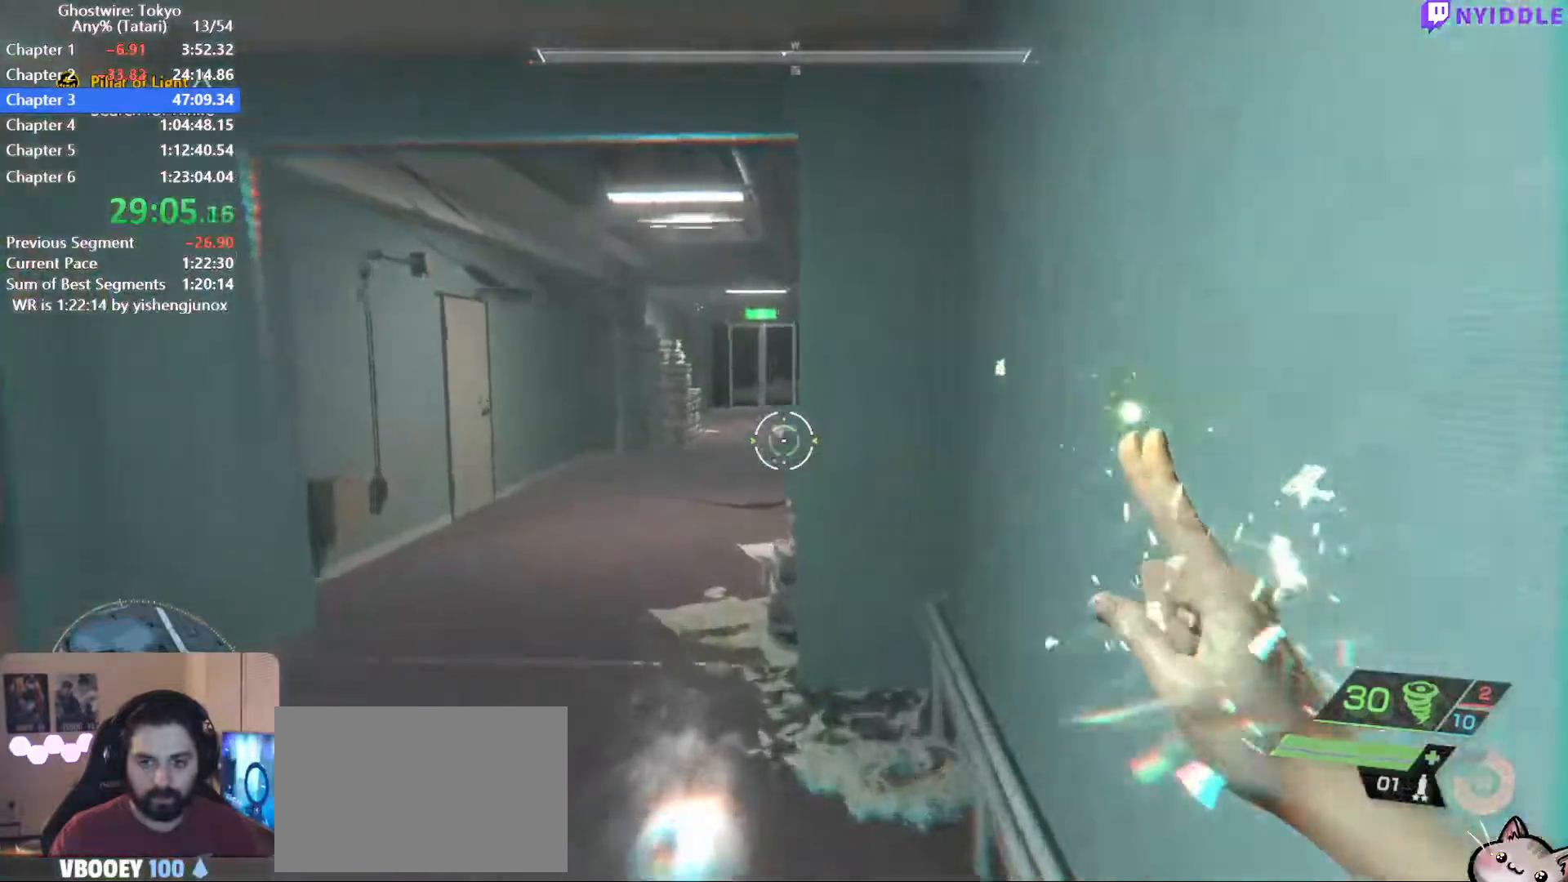
{"keys": ["shift", "w"], "mouse": [], "events": []}
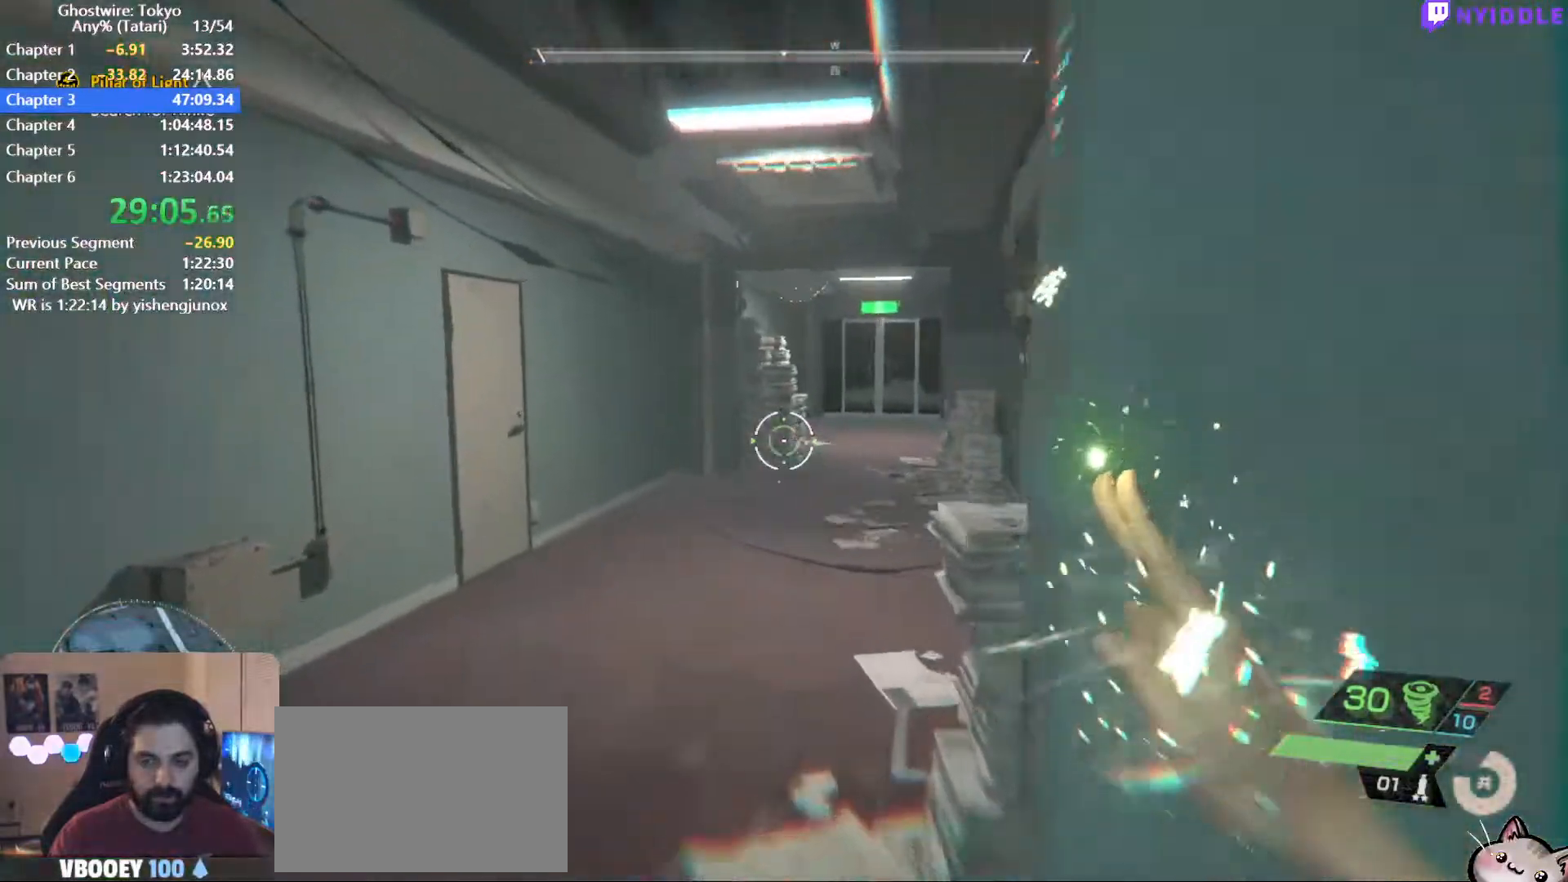
{"keys": ["shift", "w"], "mouse": [], "events": []}
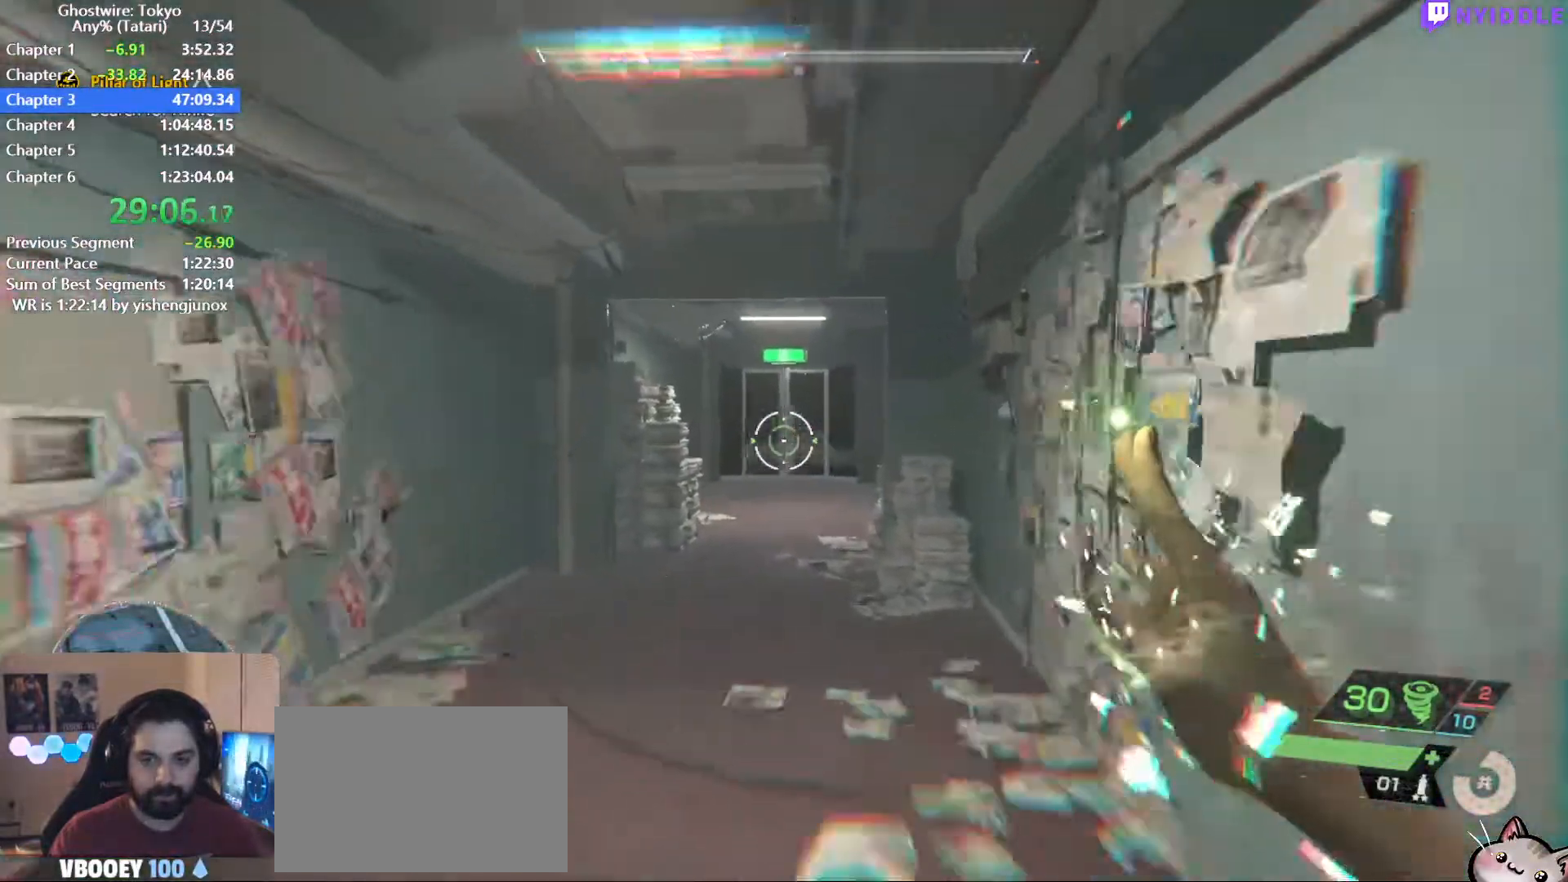
{"keys": ["shift", "w"], "mouse": [], "events": []}
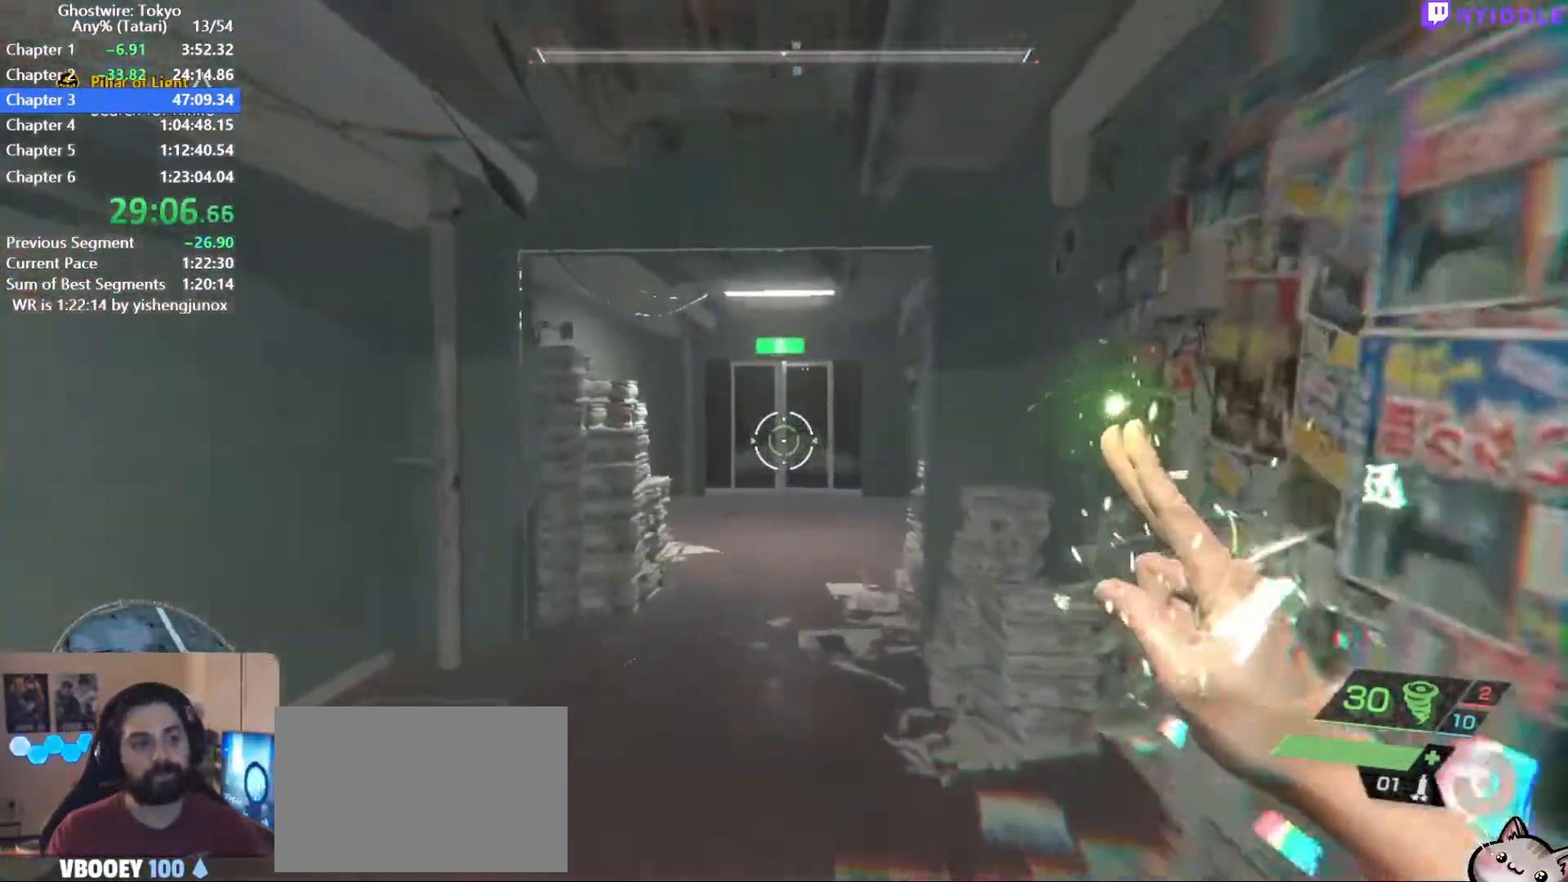
{"keys": ["shift", "w"], "mouse": [], "events": []}
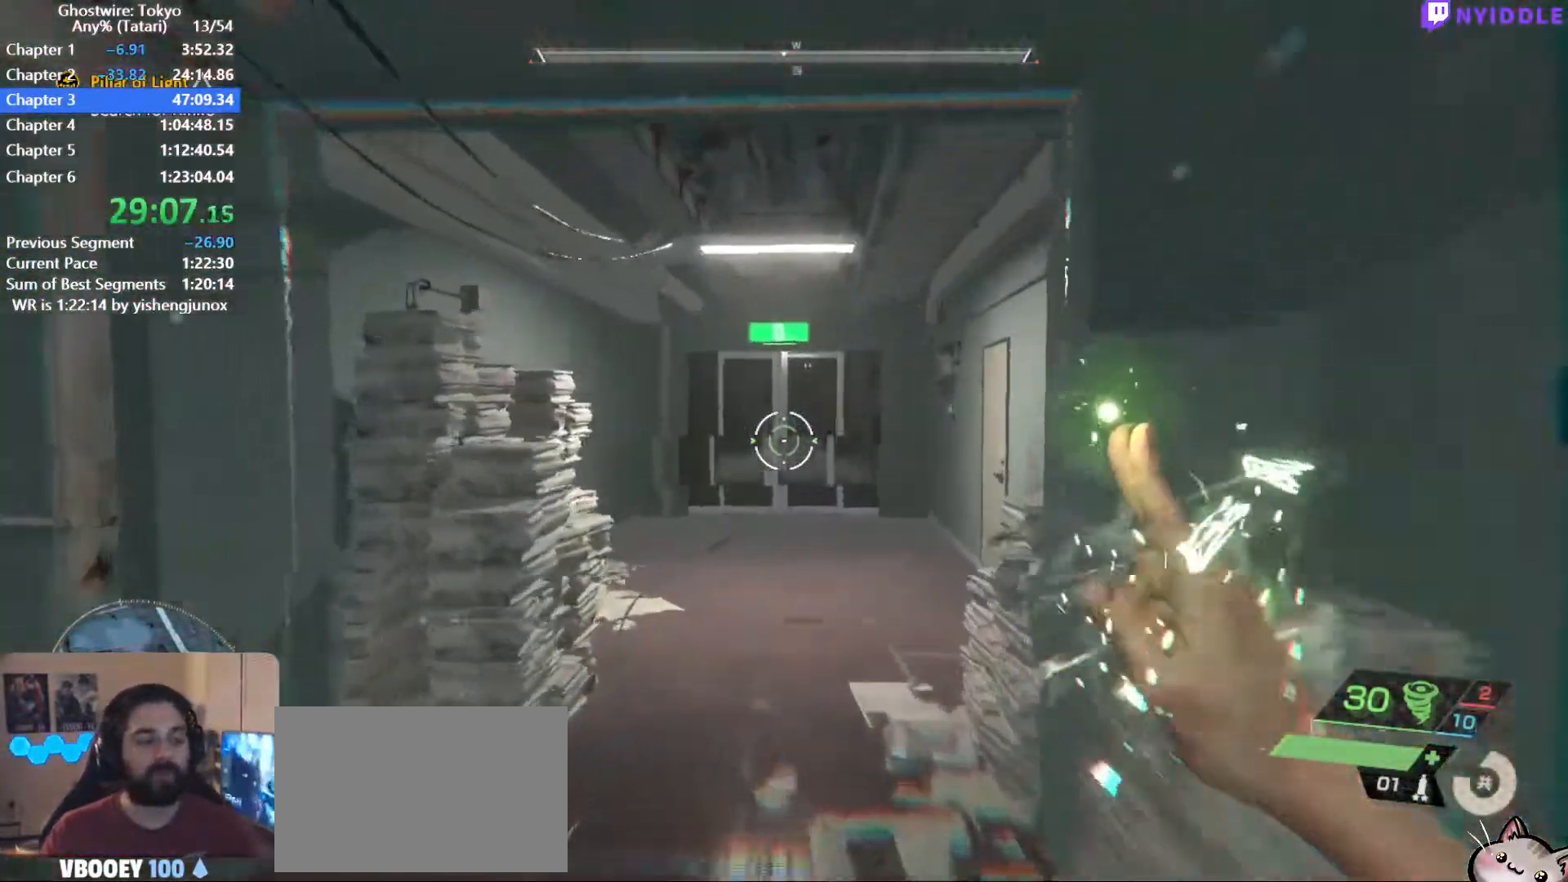
{"keys": ["shift", "w"], "mouse": [], "events": []}
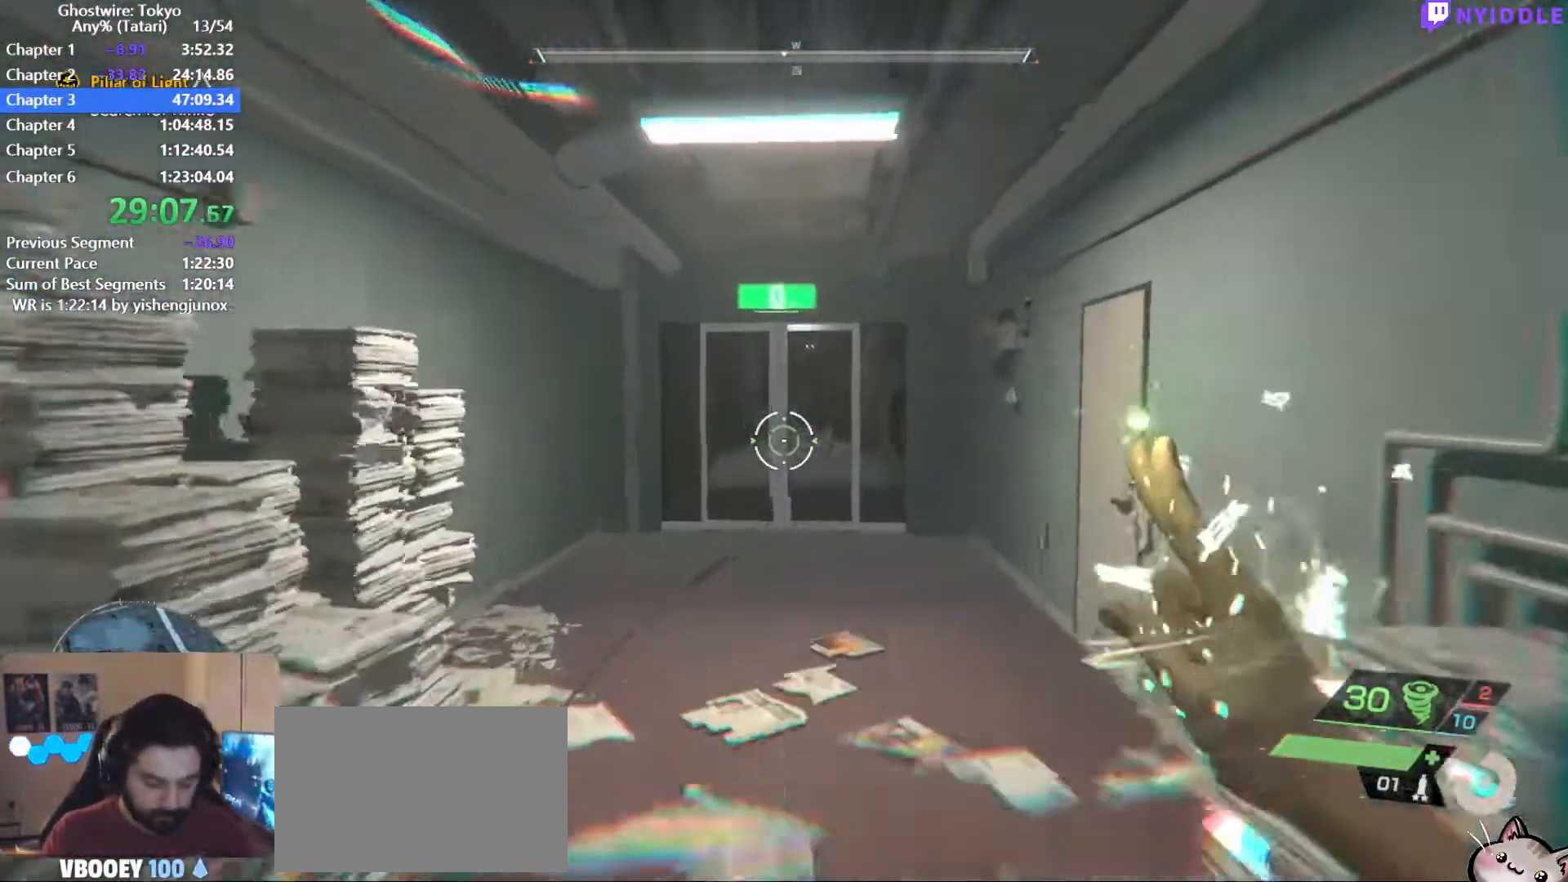
{"keys": ["shift", "w"], "mouse": [], "events": []}
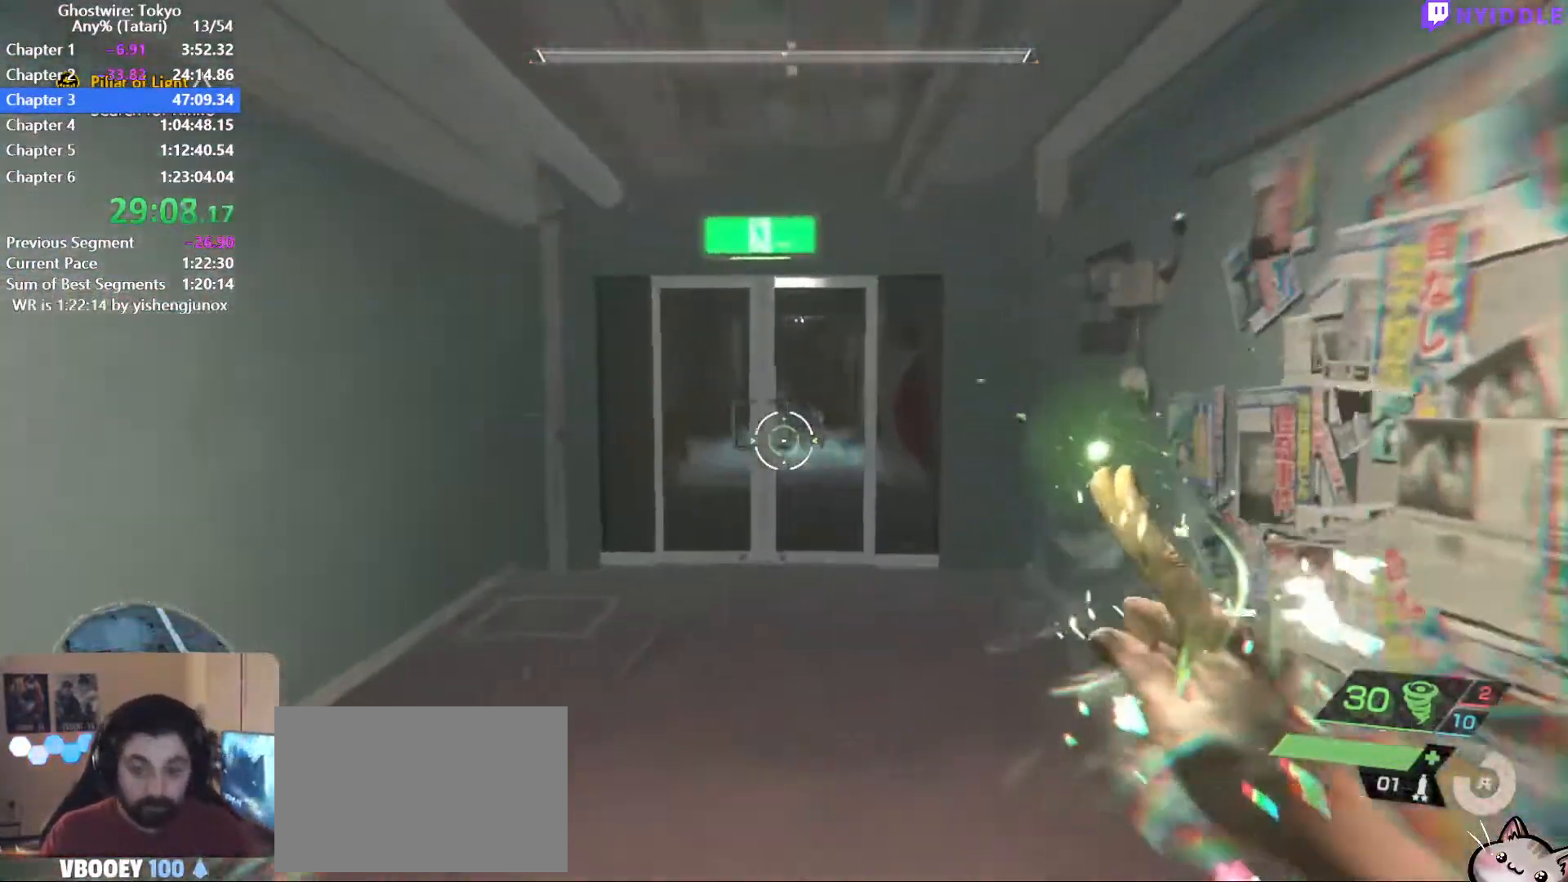
{"keys": ["shift", "w"], "mouse": [], "events": []}
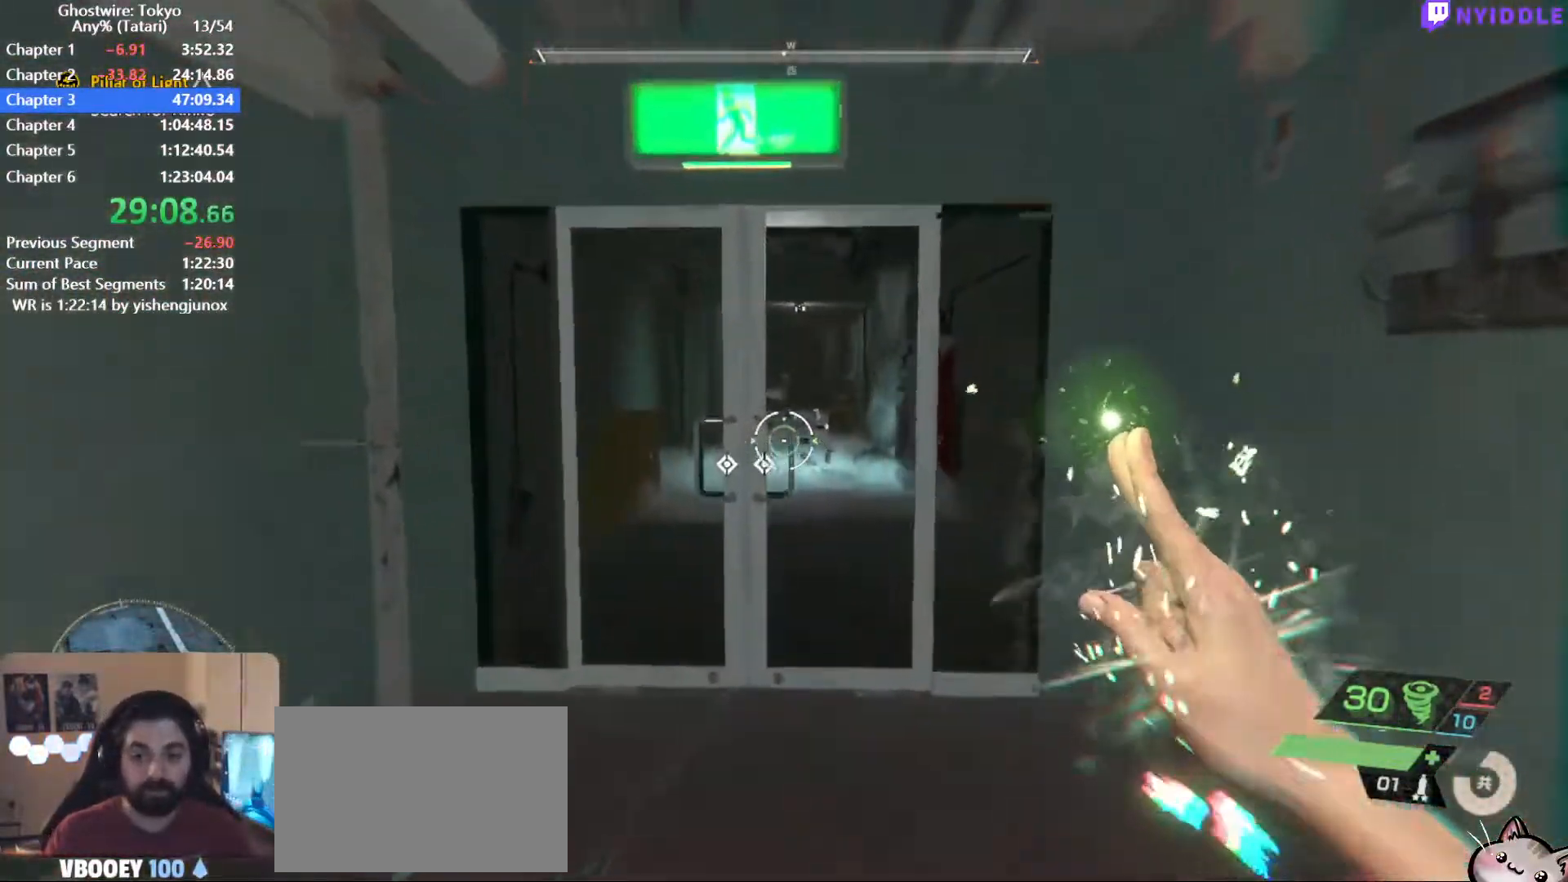
{"keys": ["f", "shift", "w"], "mouse": [], "events": [[384, "f", "down"], [434, "f", "up"], [467, "f", "down"]]}
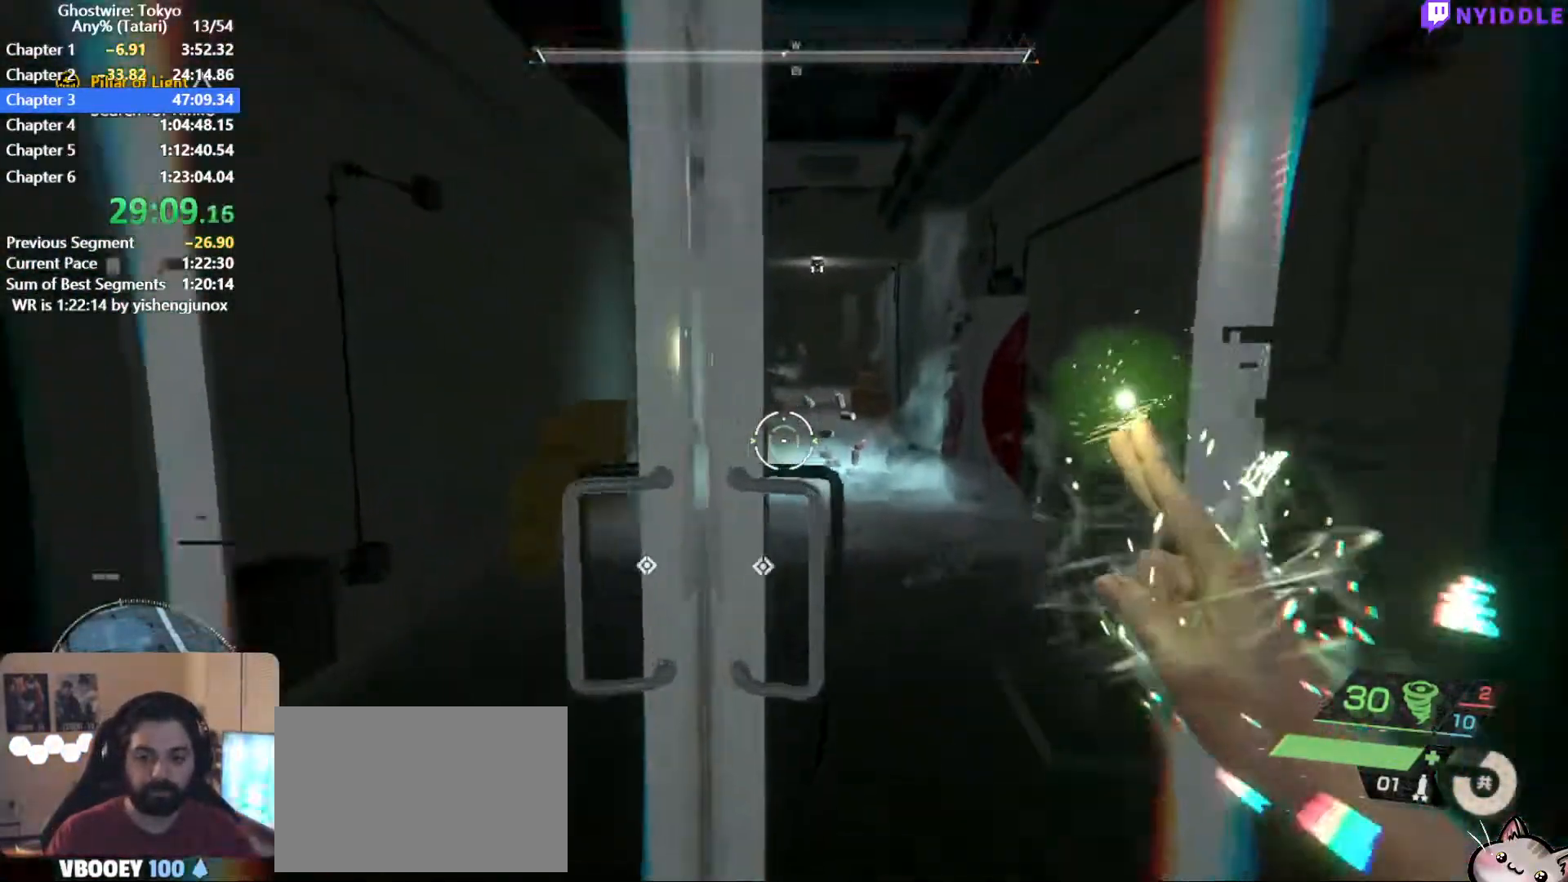
{"keys": ["shift", "w"], "mouse": [], "events": [[67, "f", "up"], [117, "f", "down"], [167, "f", "up"]]}
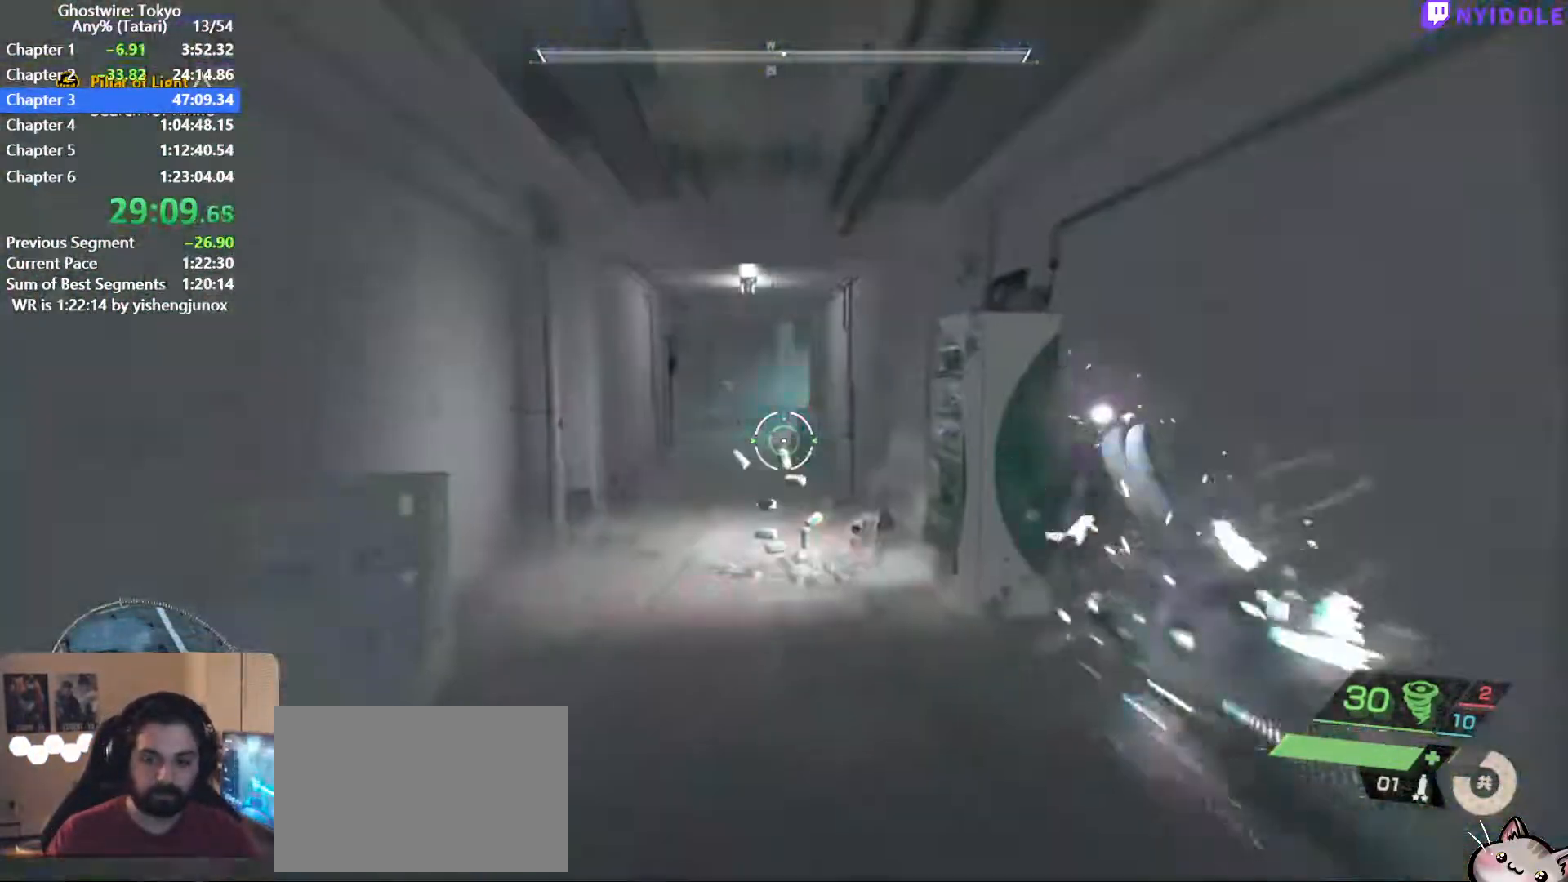
{"keys": ["shift", "w"], "mouse": [], "events": []}
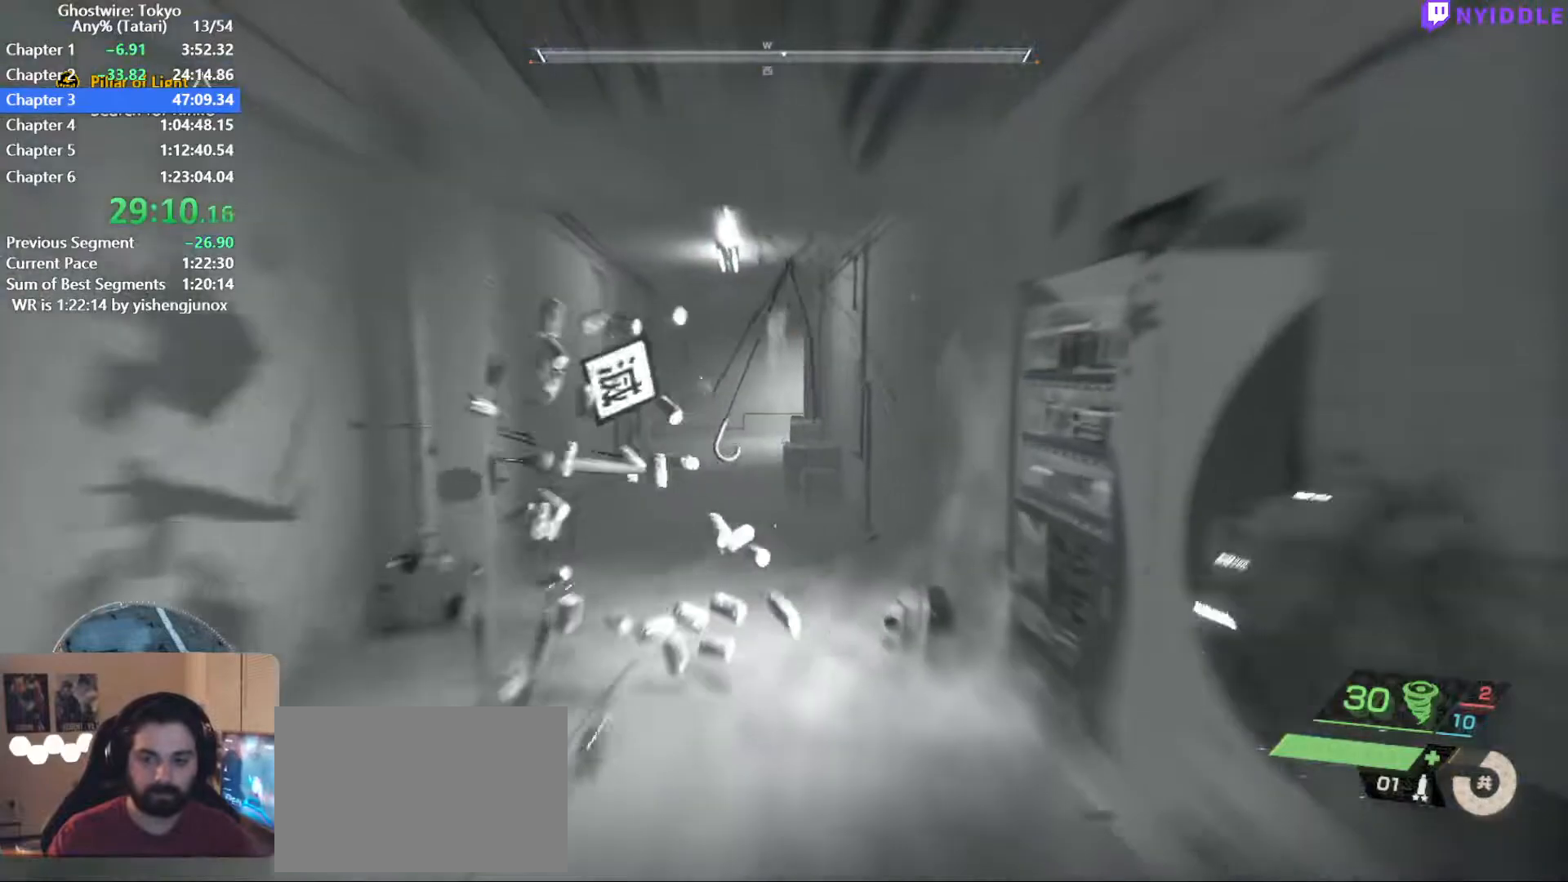
{"keys": ["shift", "w"], "mouse": [], "events": []}
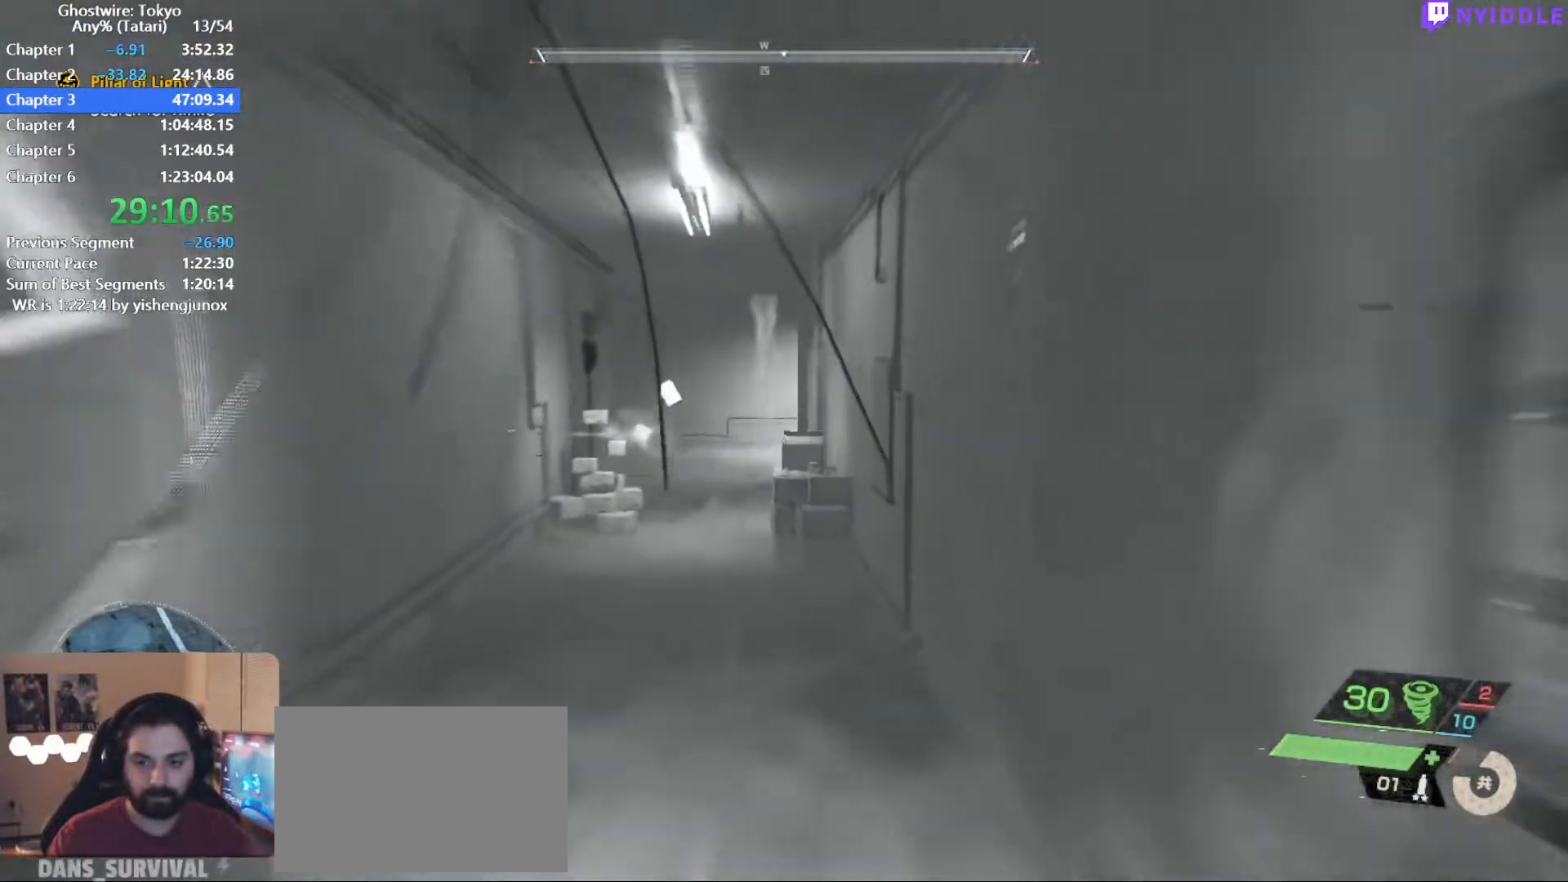
{"keys": ["shift", "w"], "mouse": [], "events": []}
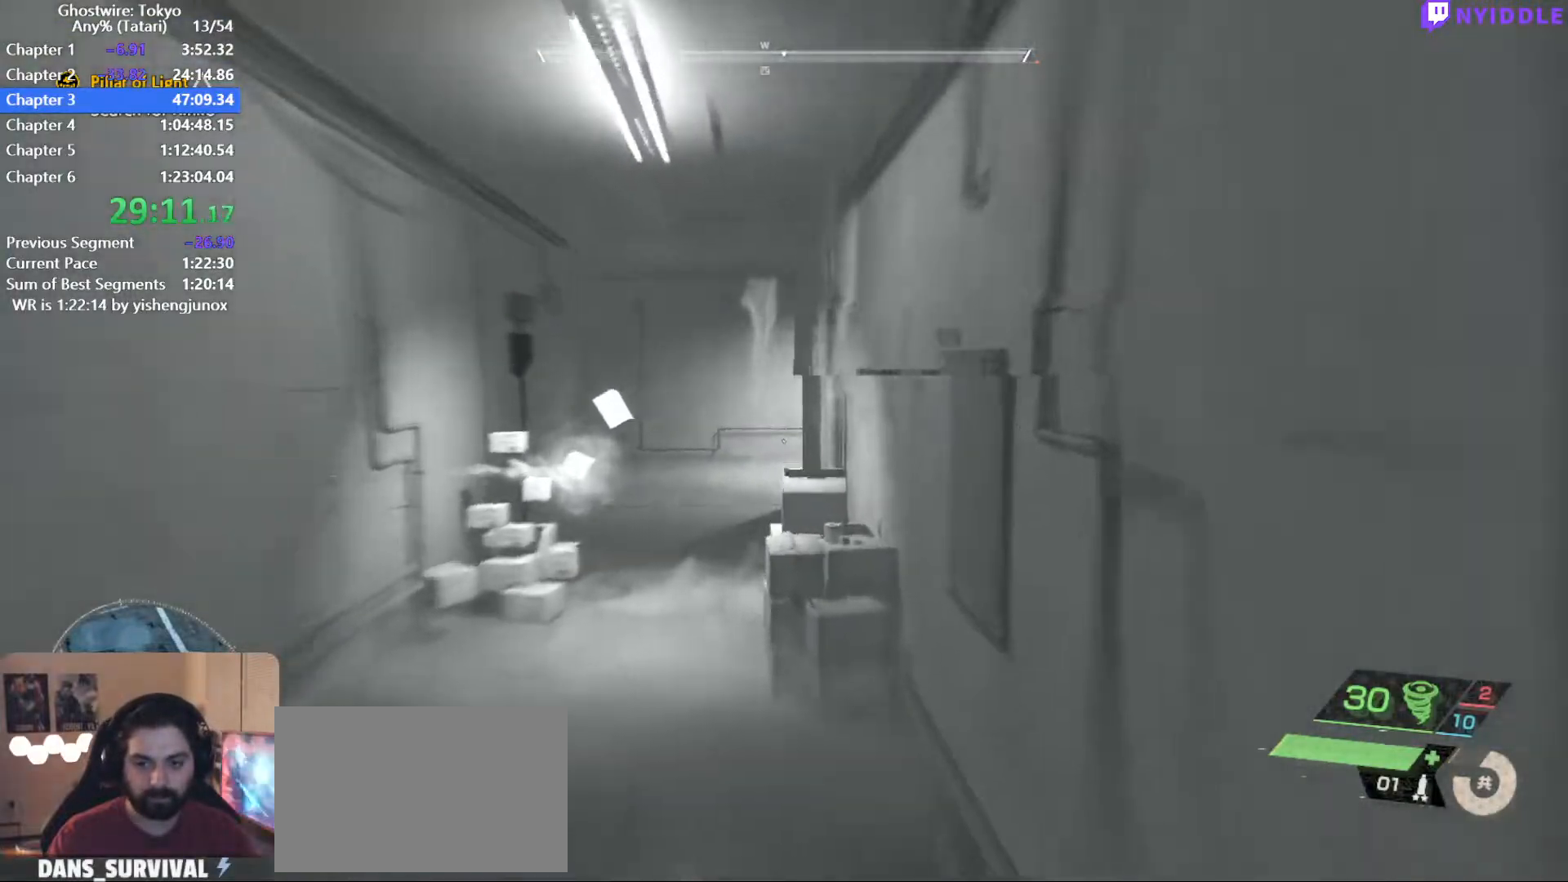
{"keys": ["shift", "w"], "mouse": [], "events": [[367, "space", "down"], [467, "space", "up"]]}
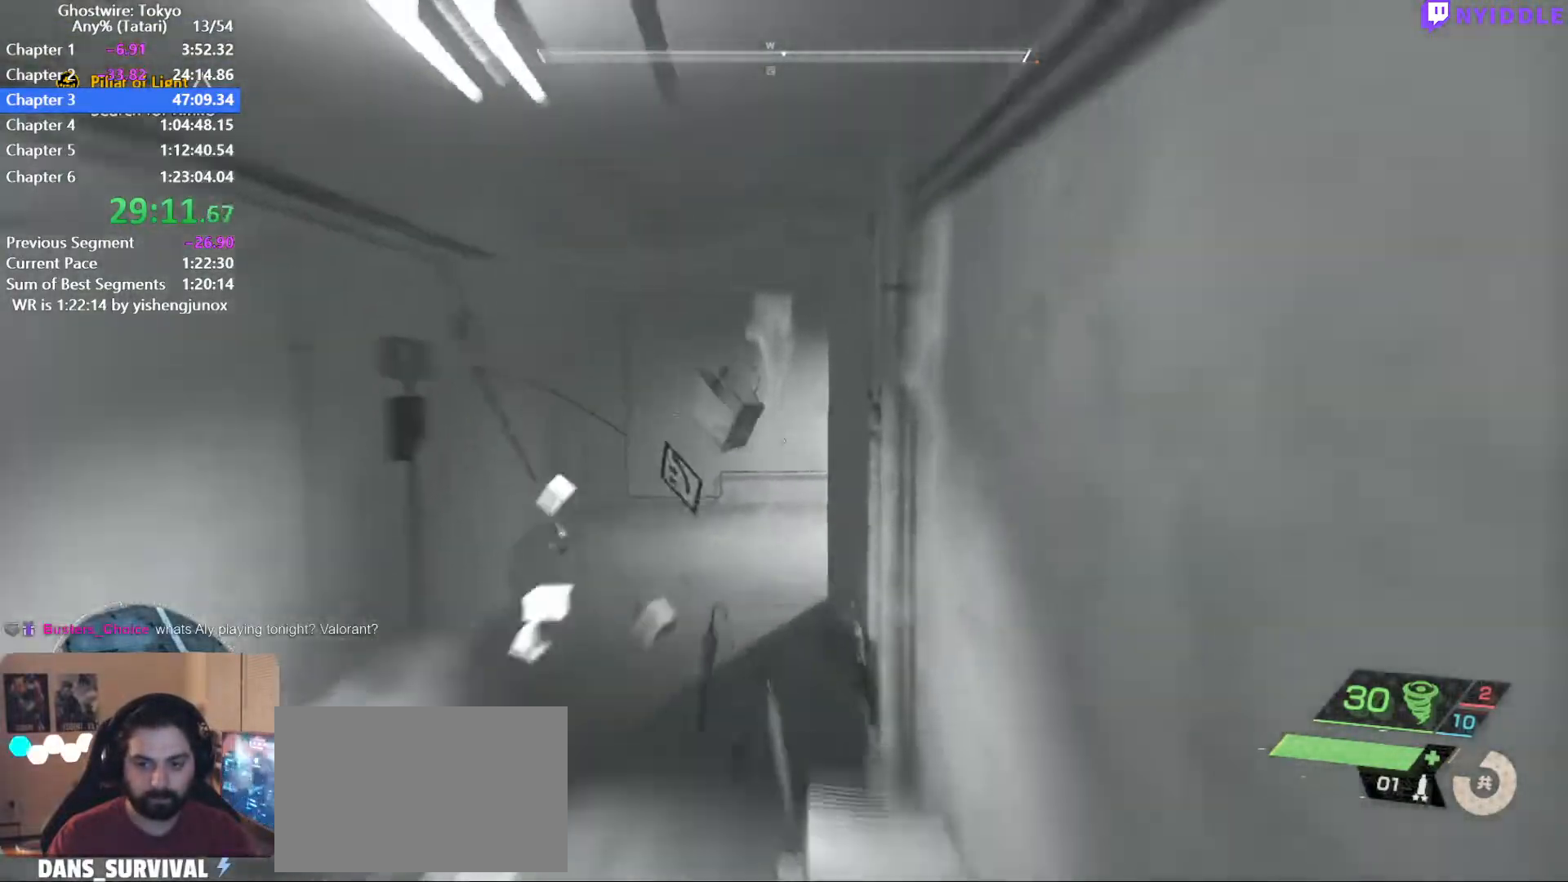
{"keys": ["shift", "w"], "mouse": [], "events": []}
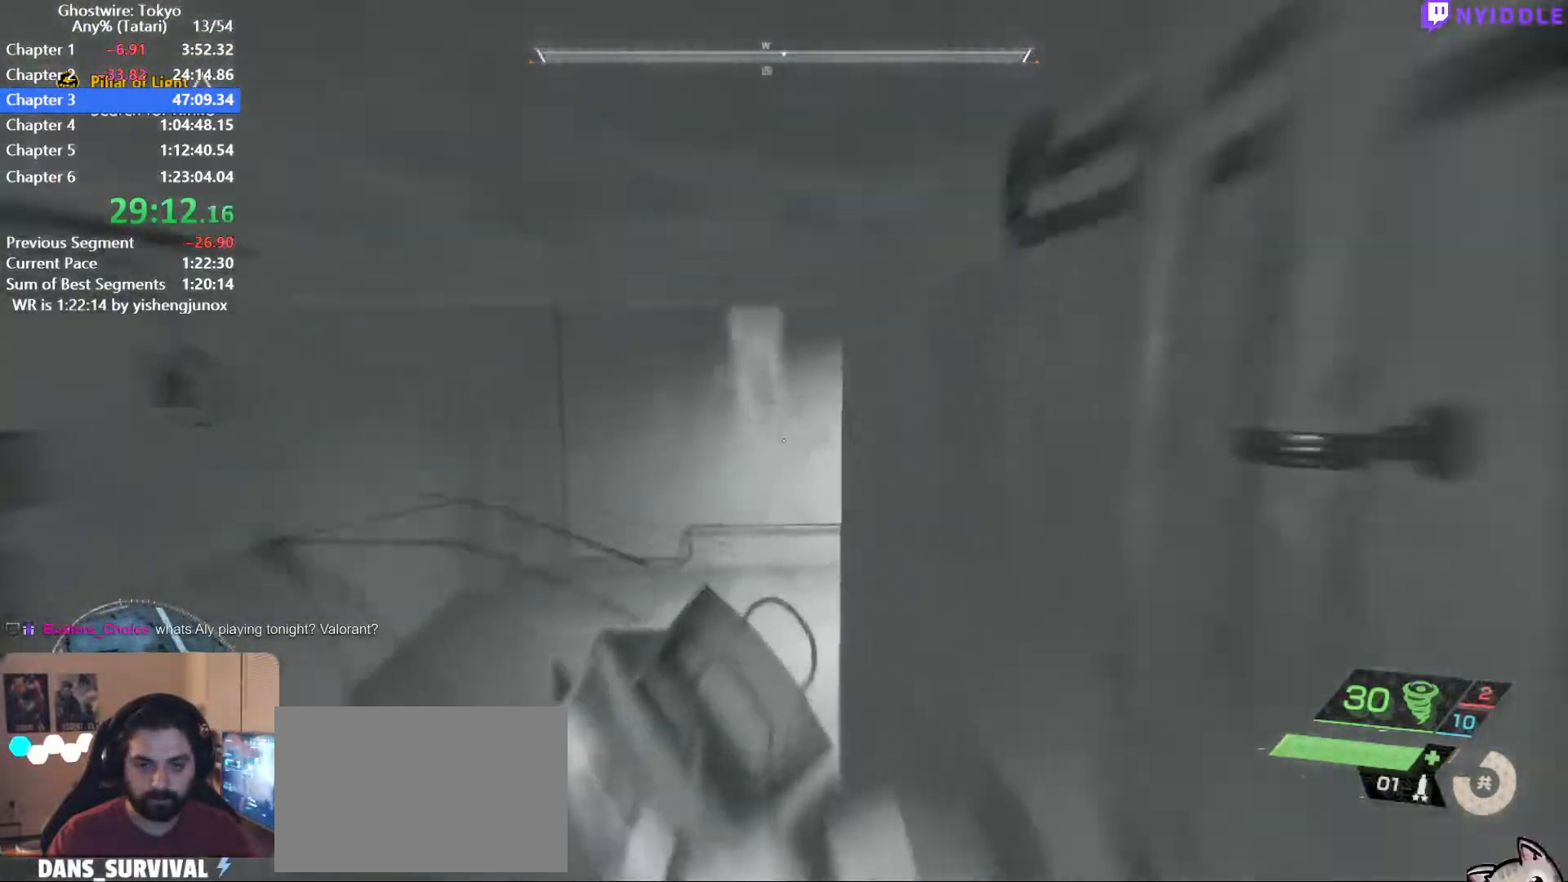
{"keys": ["shift", "w"], "mouse": [], "events": []}
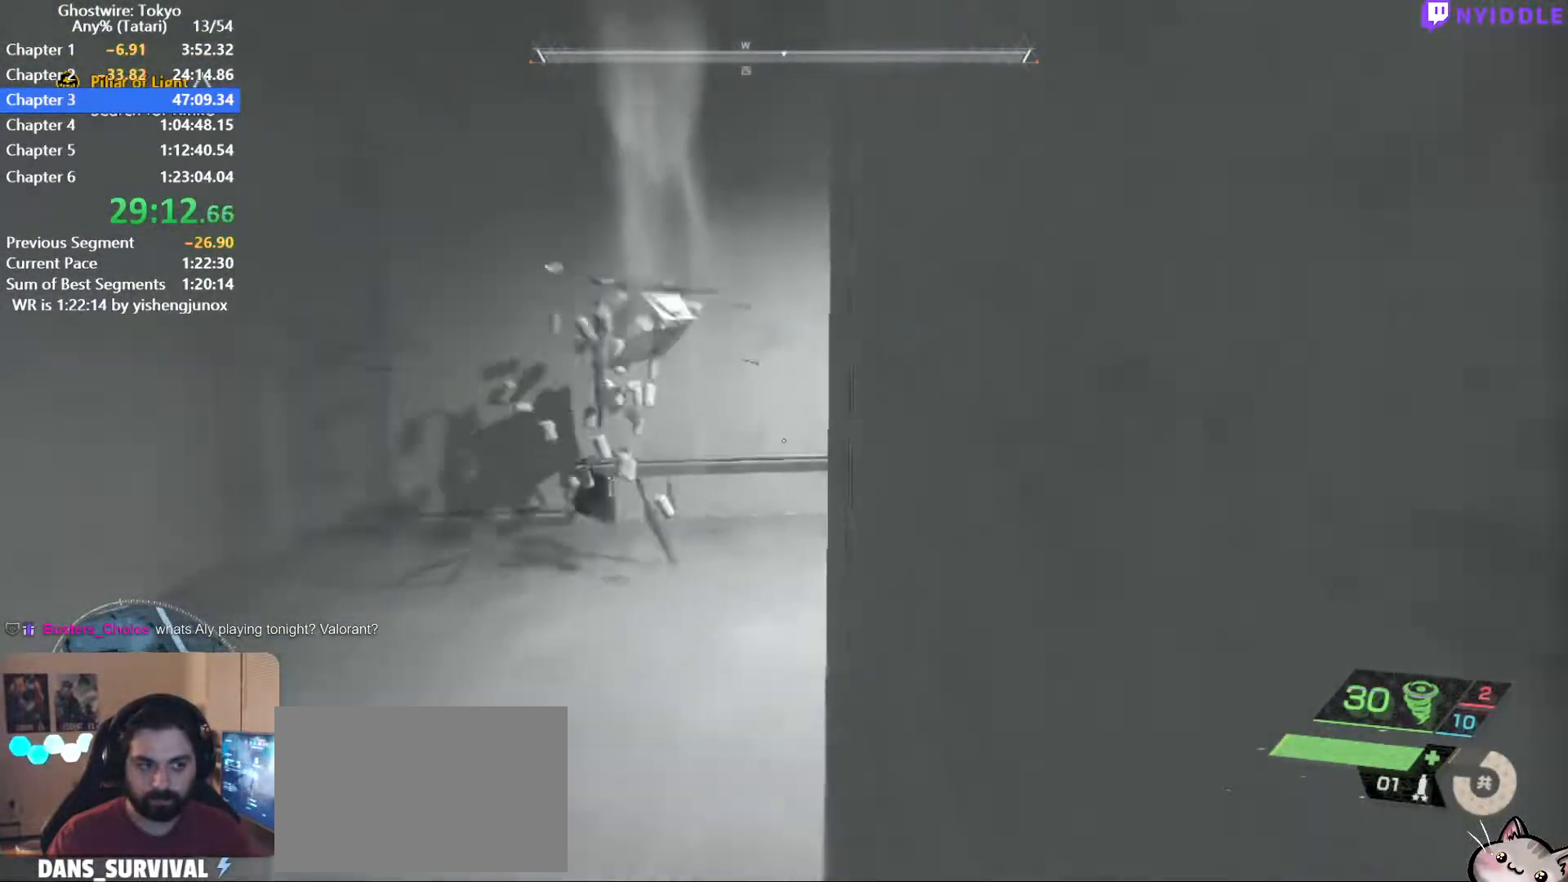
{"keys": ["shift", "w"], "mouse": [], "events": []}
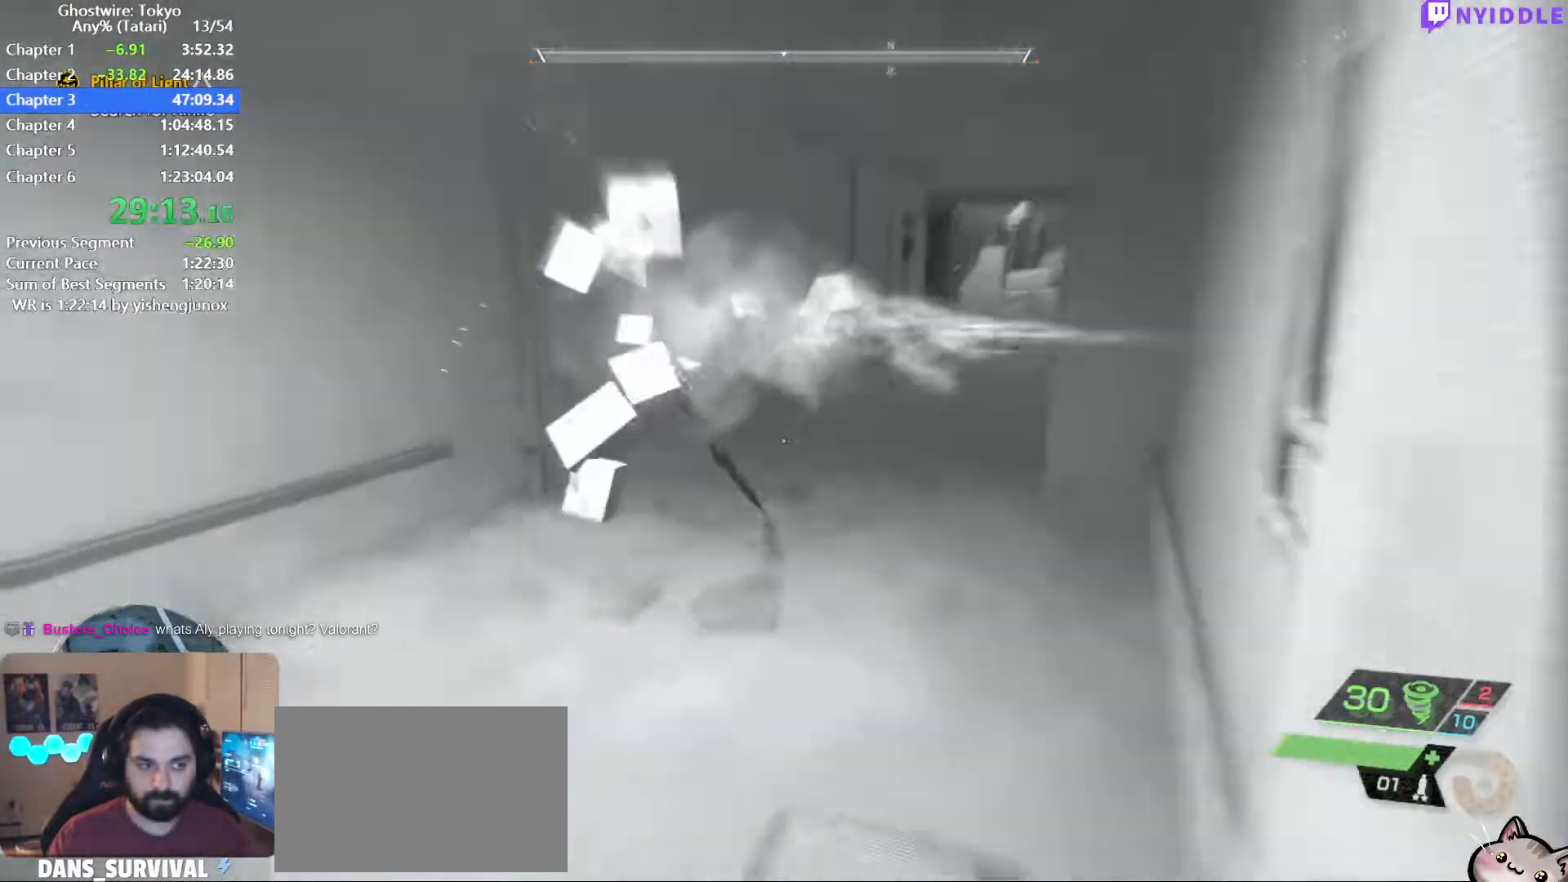
{"keys": ["shift", "w"], "mouse": [], "events": []}
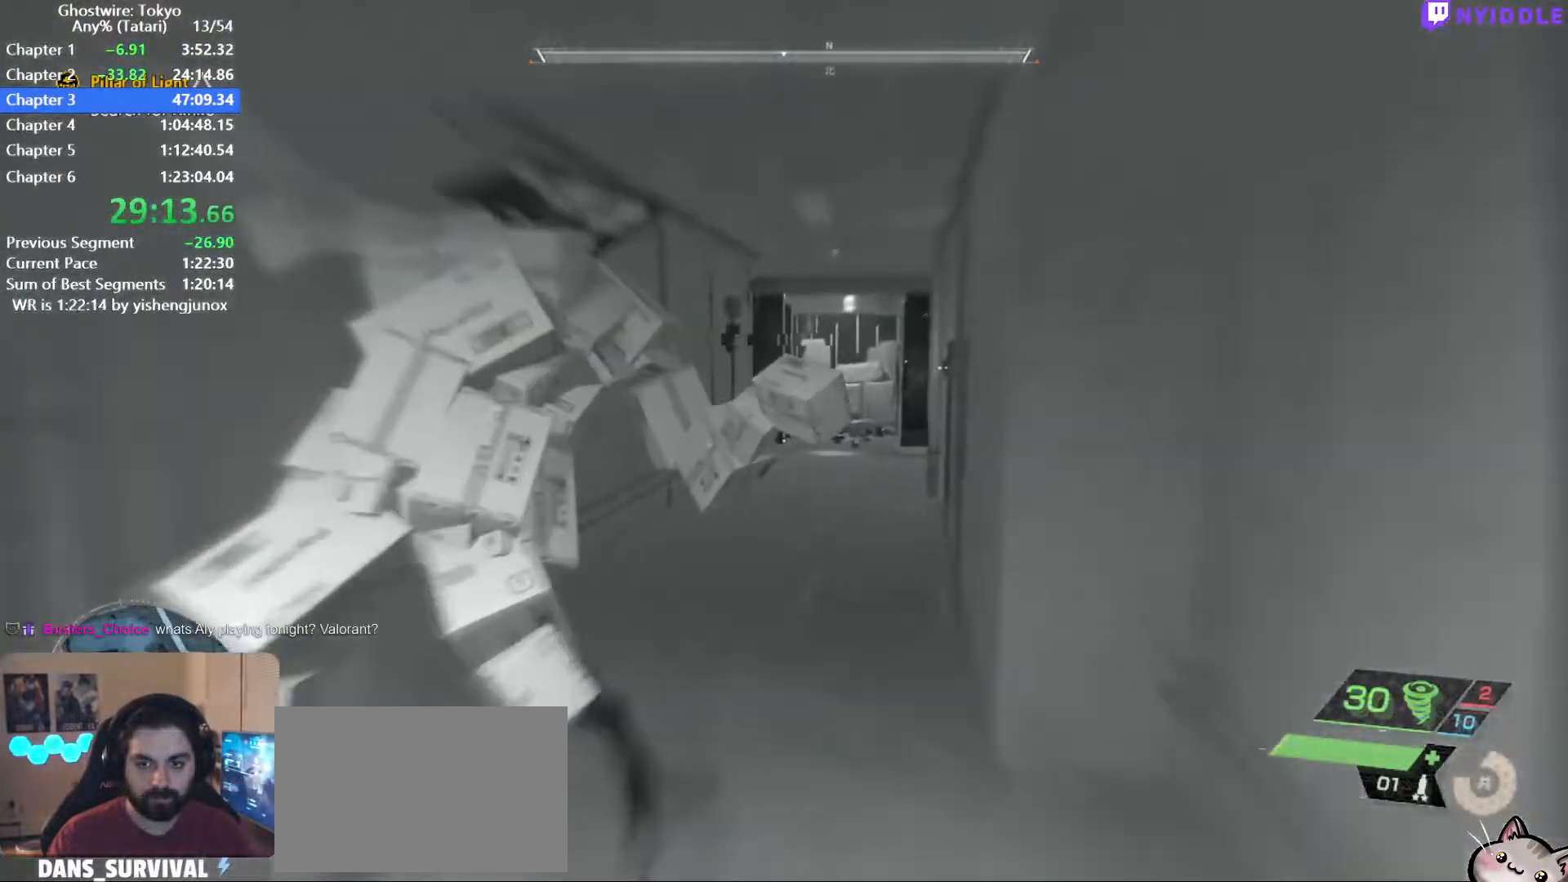
{"keys": ["shift", "w"], "mouse": [], "events": []}